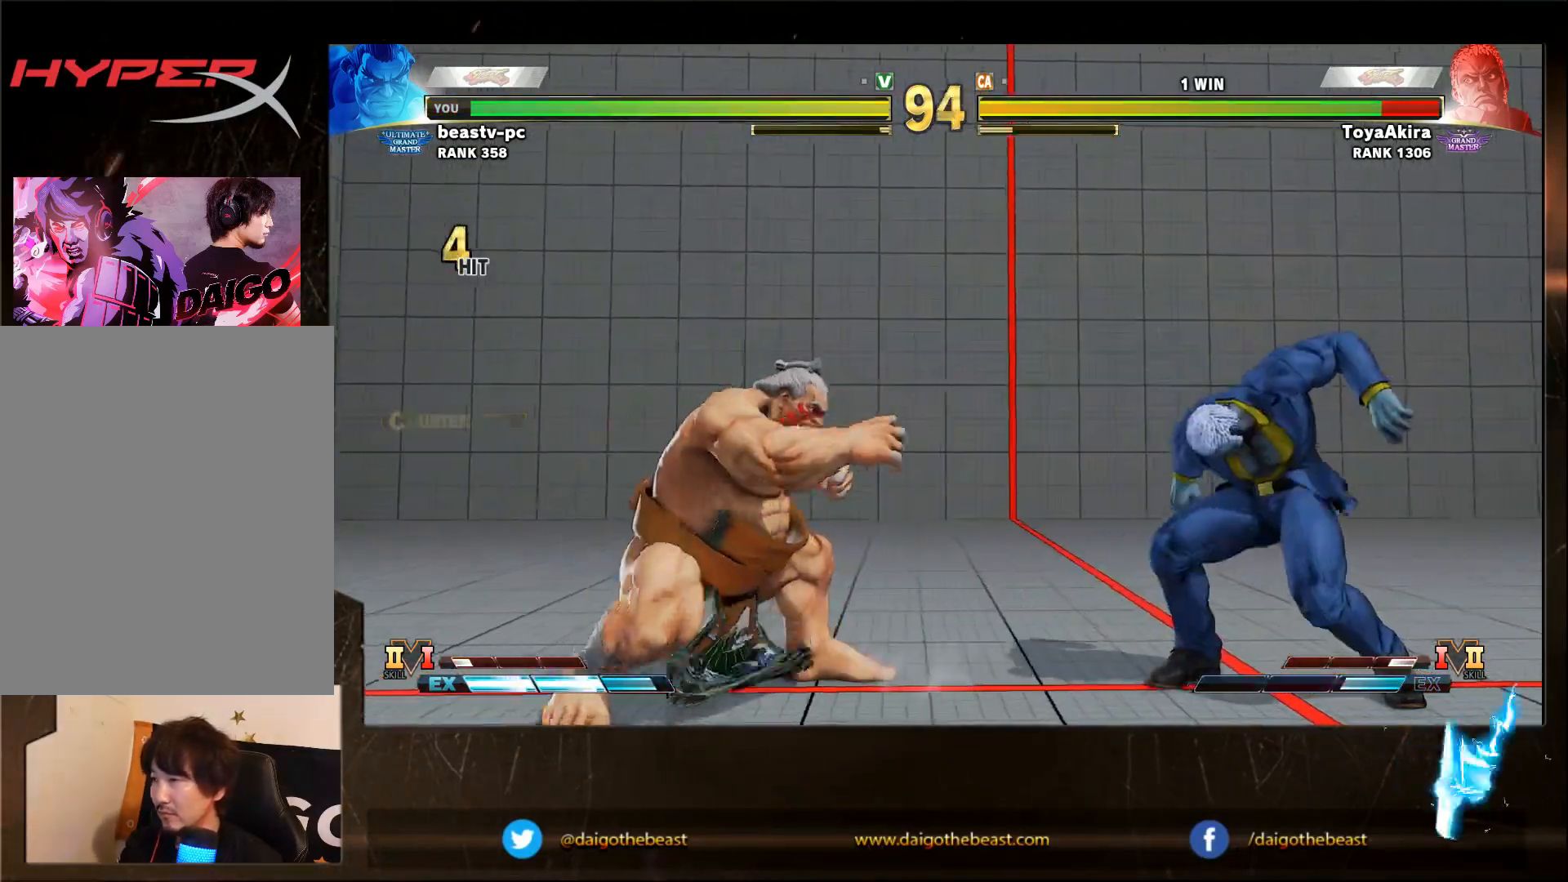
Gameplay with a controller (arcade stick); each line is a JSON object with the inputs held at the frame after it. "events" lists button and stick changes between this image and that frame as [ms after this image, input, new state], when the widget could be followed in between. Not read: L3 MP R3.
{"buttons": ["CROSS", "CIRCLE"], "left_stick": "down-left", "events": [[33, "CROSS", "down"], [433, "left_stick", "up-left"], [483, "left_stick", "down-left"]]}
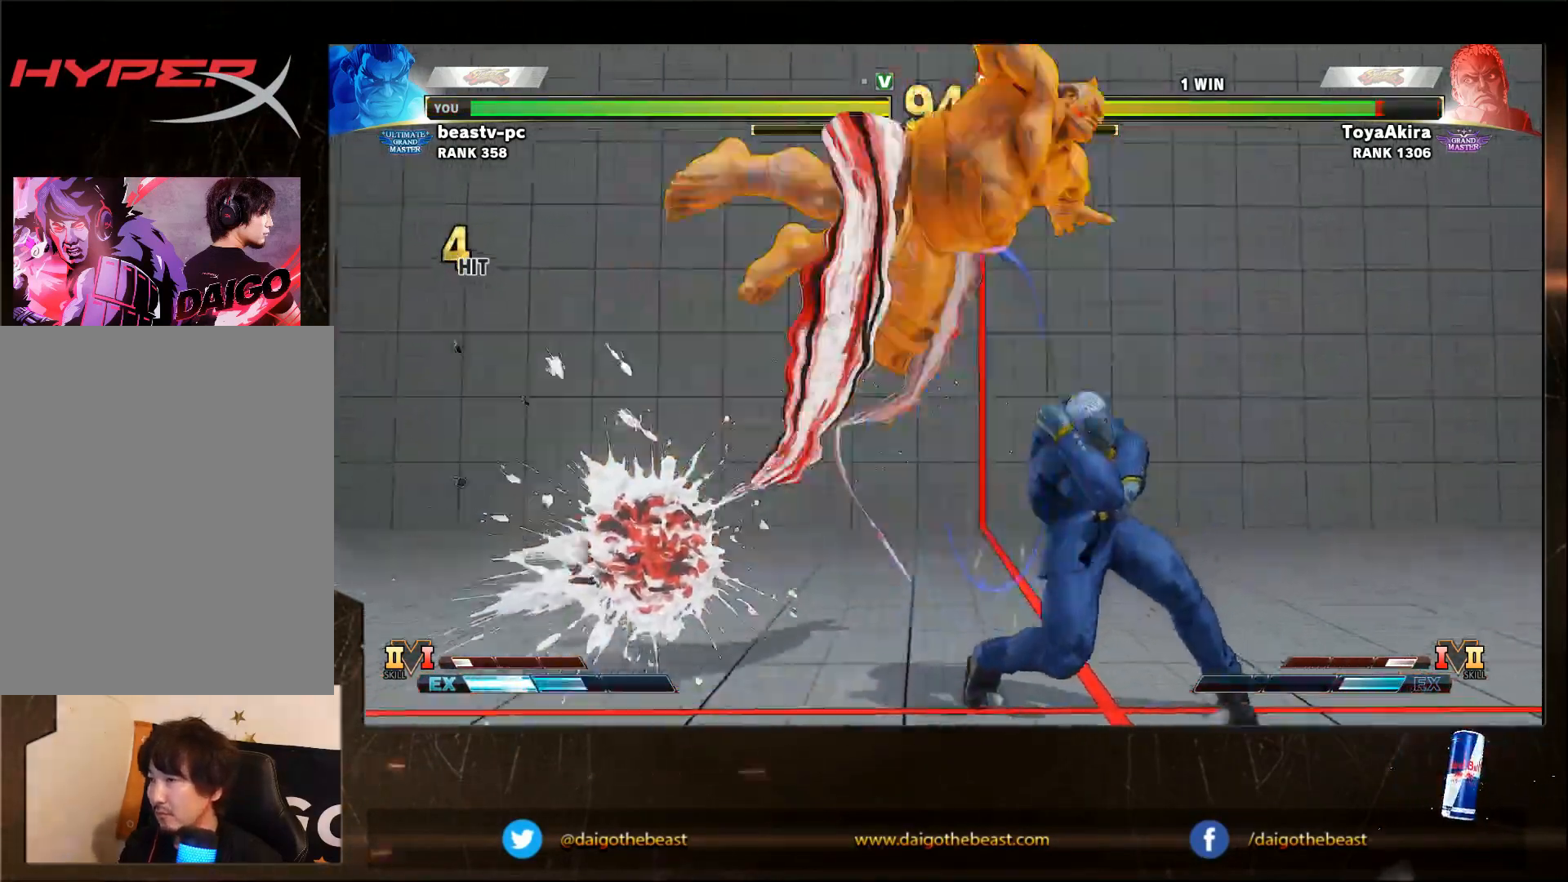
{"buttons": ["CROSS", "CIRCLE"], "left_stick": "down-left", "events": []}
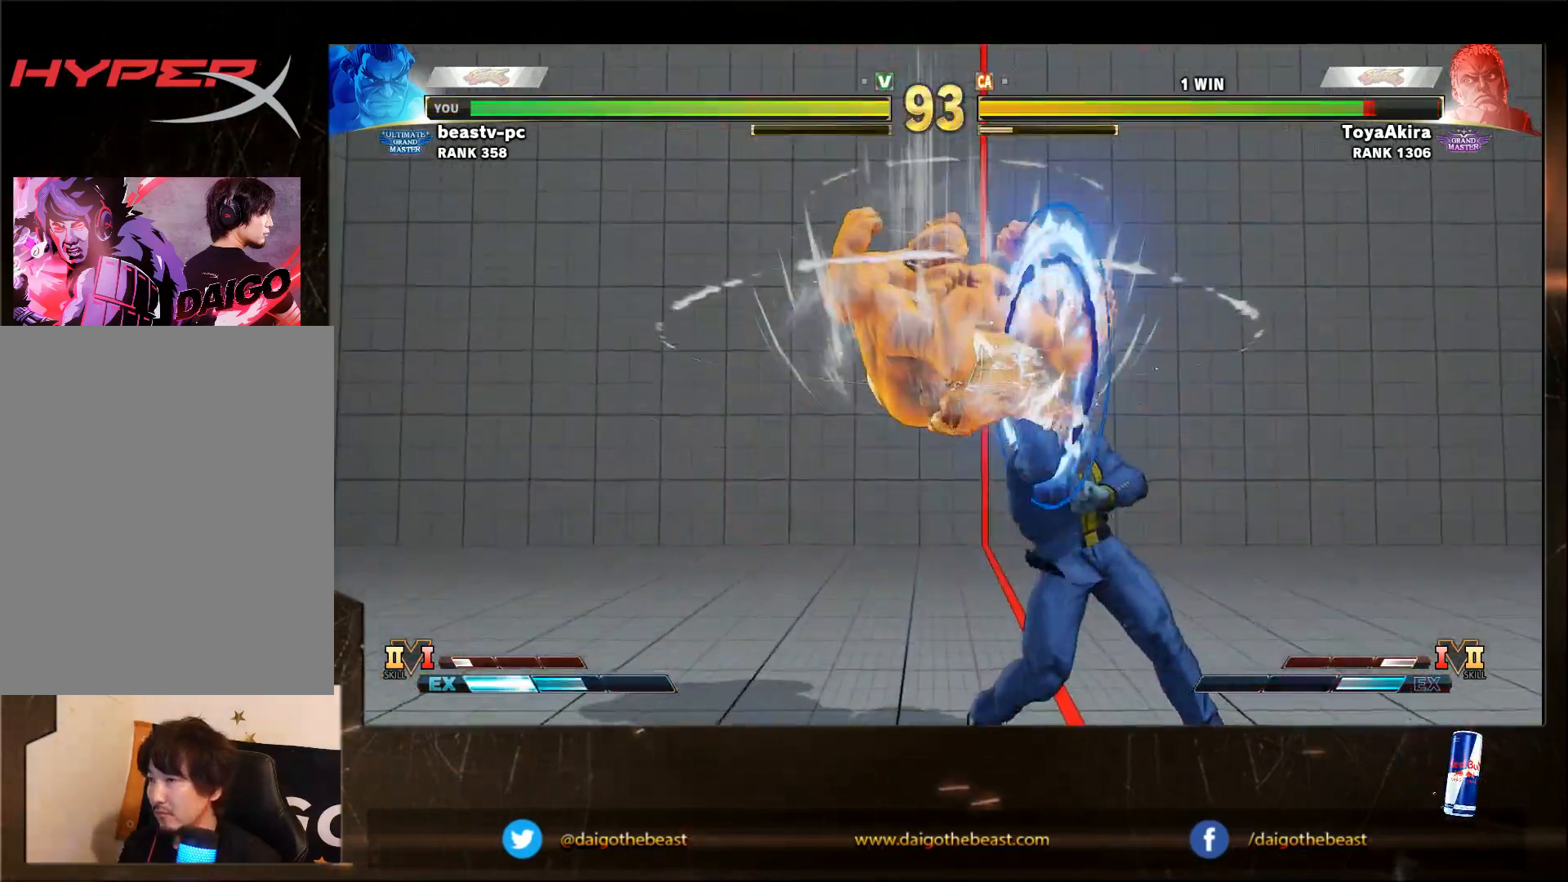
{"buttons": [], "left_stick": "down-left", "events": [[100, "CROSS", "up"], [150, "CIRCLE", "up"], [350, "CIRCLE", "down"], [450, "CIRCLE", "up"]]}
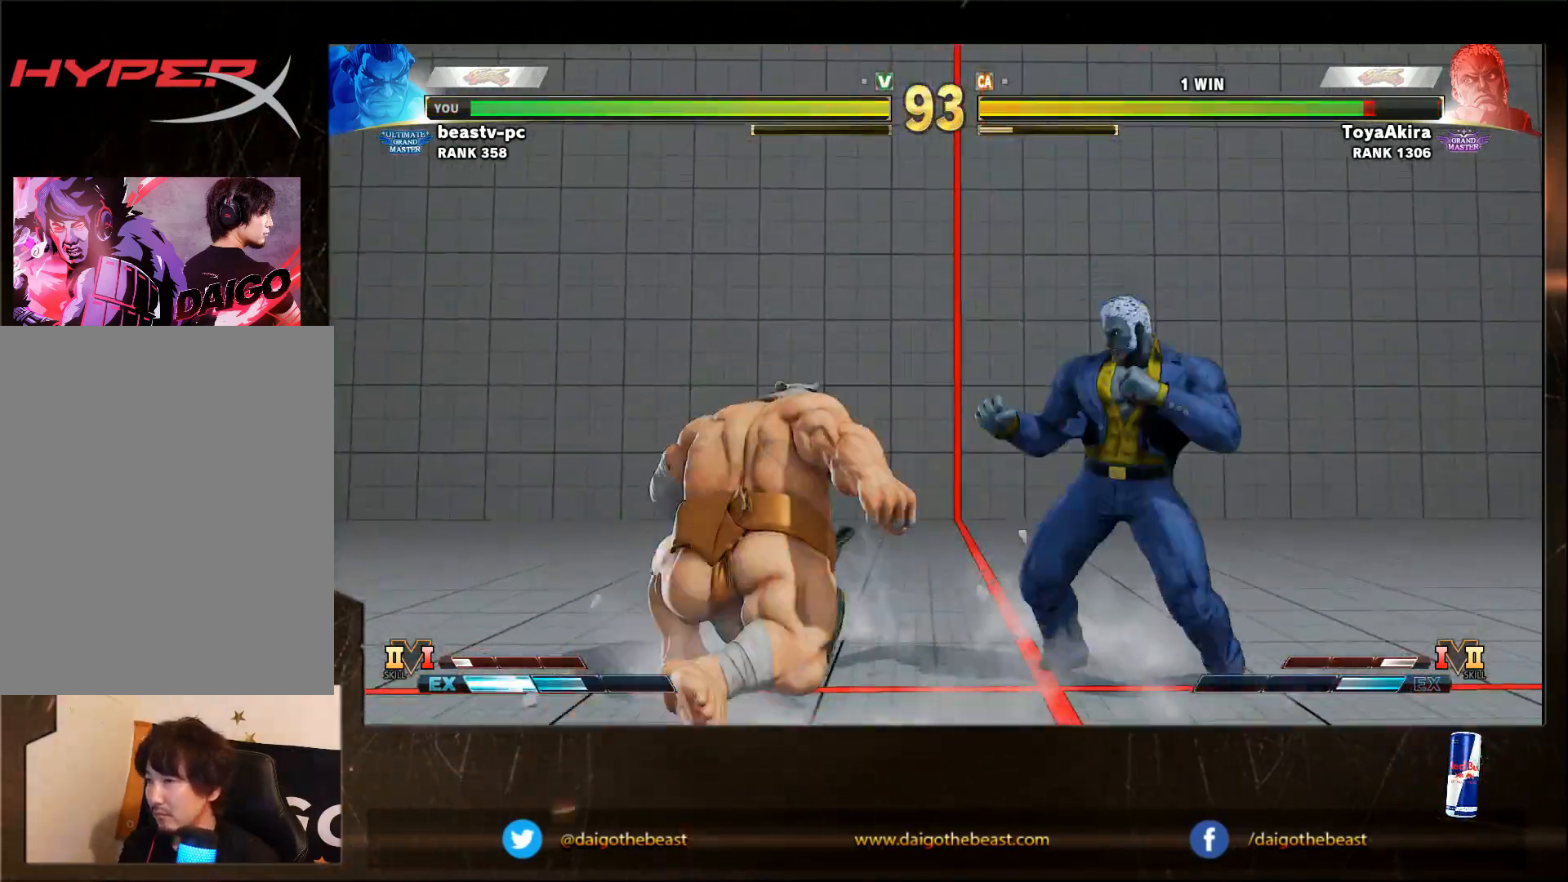
{"buttons": [], "left_stick": "right", "events": [[150, "SQUARE", "down"], [200, "SQUARE", "up"], [317, "SQUARE", "down"], [367, "SQUARE", "up"], [467, "left_stick", "right"]]}
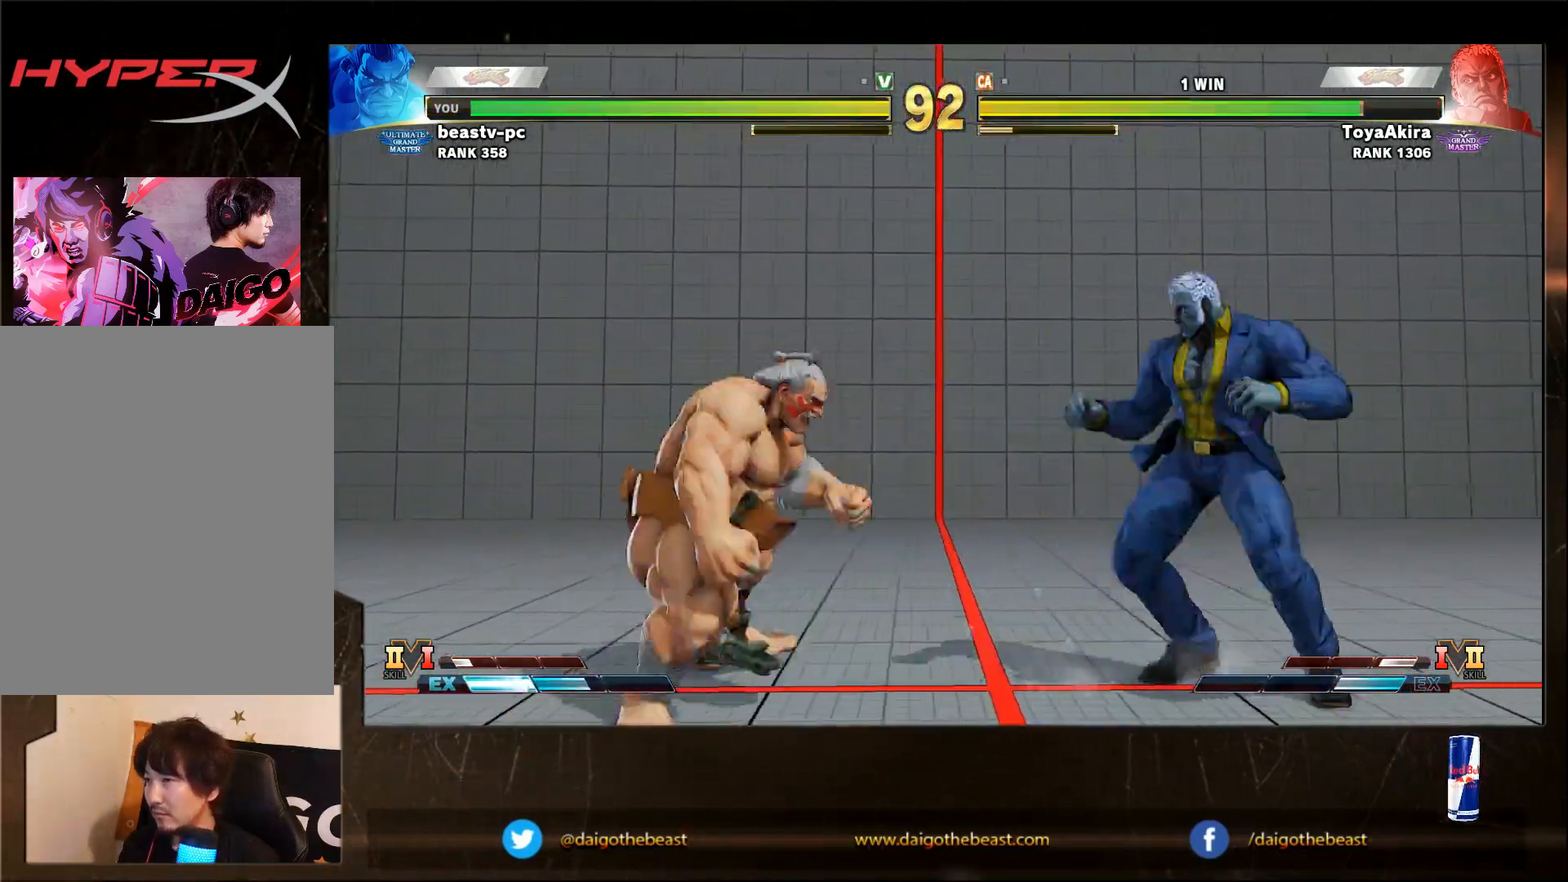
{"buttons": [], "left_stick": "right", "events": []}
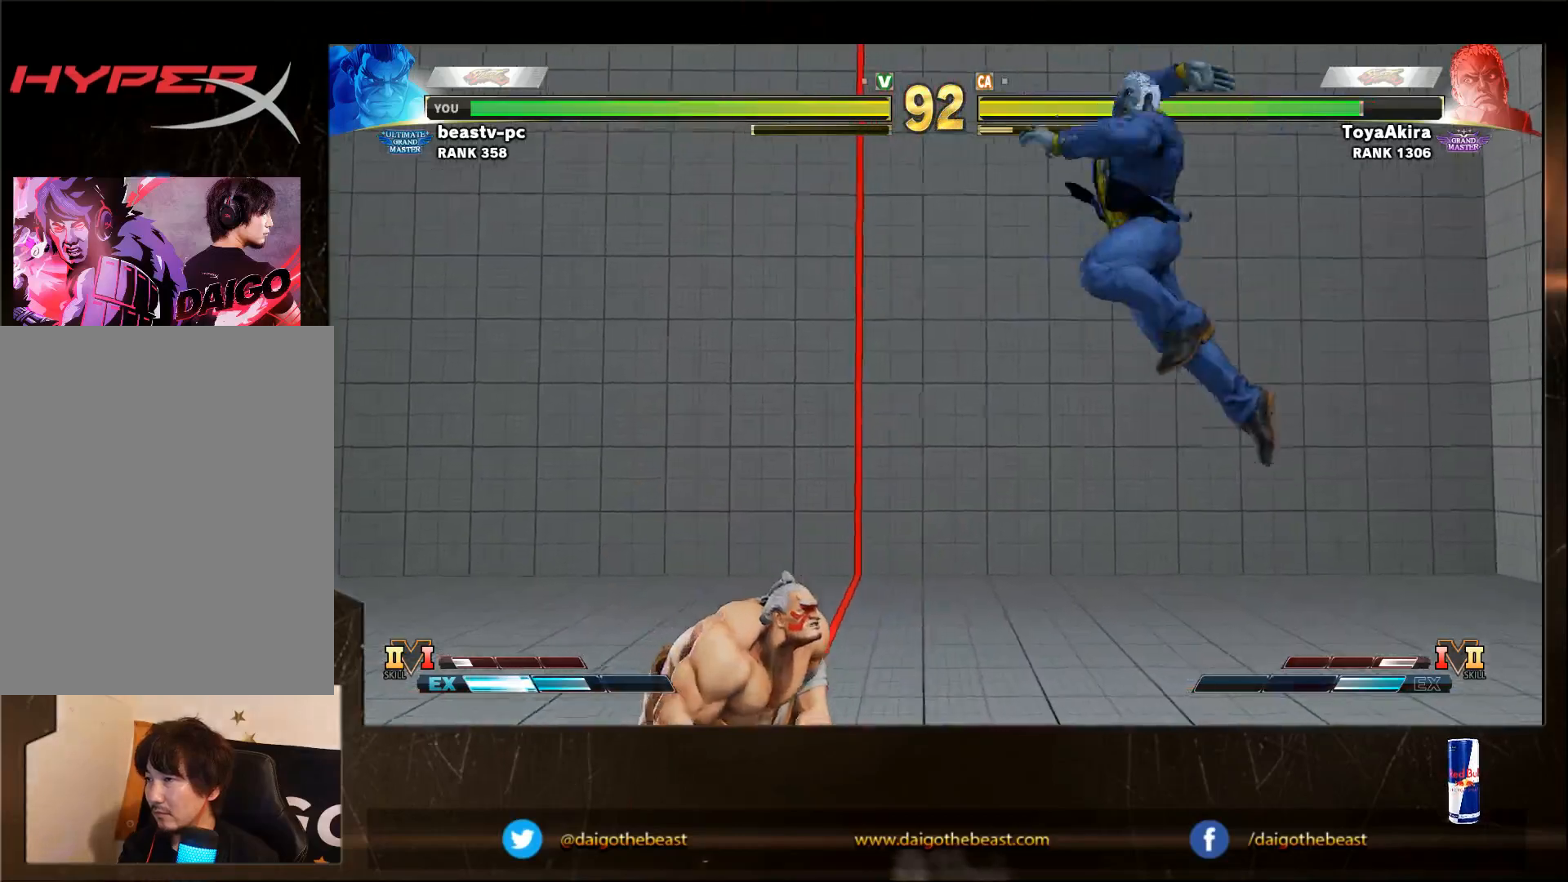
{"buttons": [], "left_stick": "down-left", "events": [[117, "R2", "down"], [167, "R2", "up"], [167, "left_stick", "down"], [233, "left_stick", "down-left"]]}
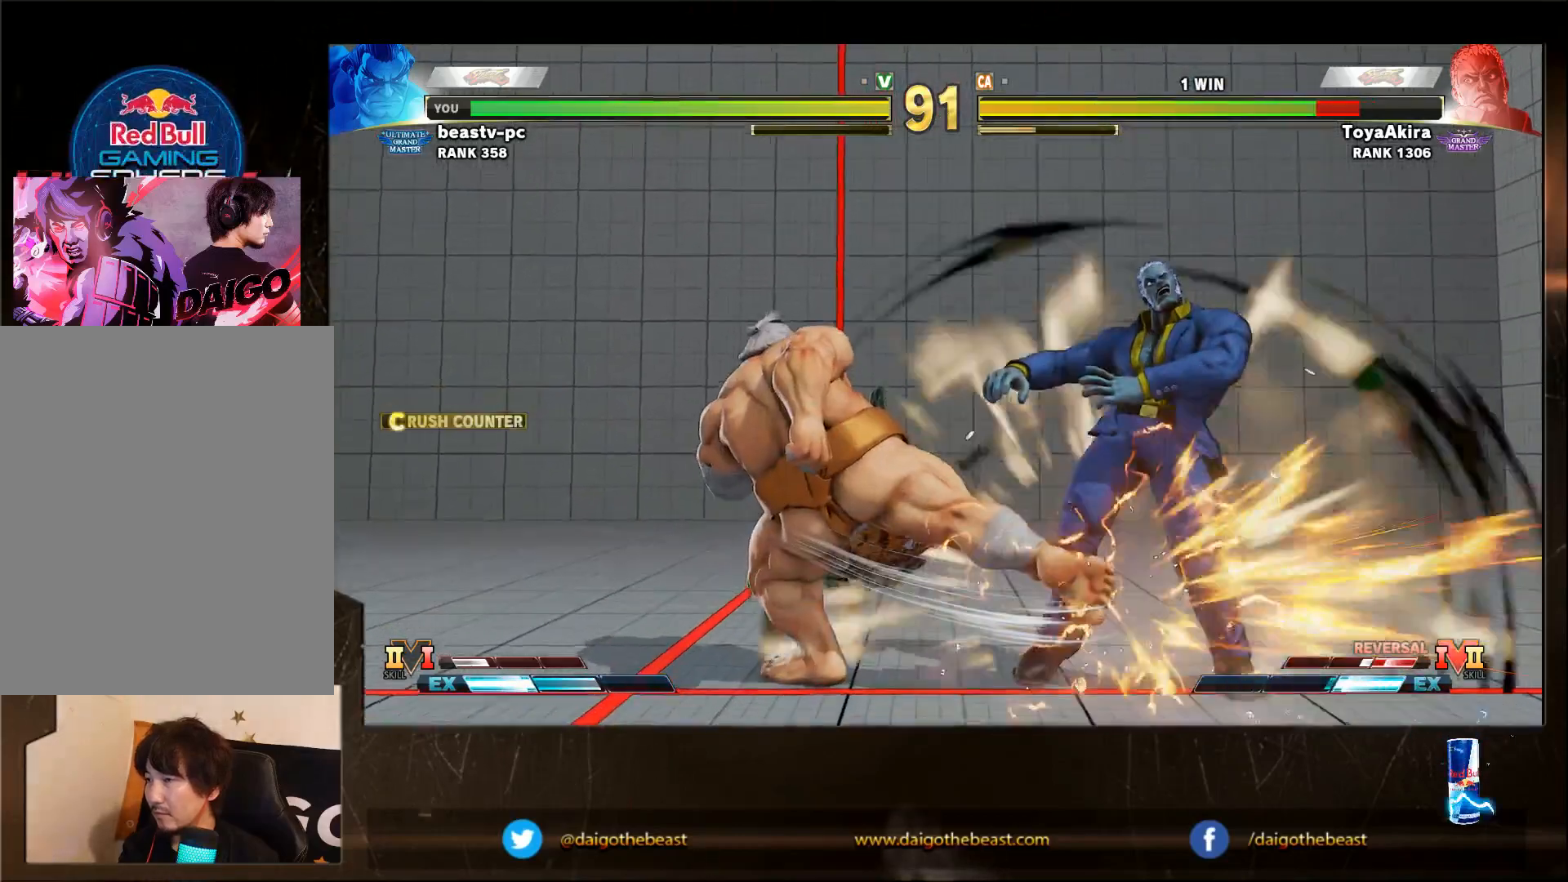
{"buttons": [], "left_stick": "center", "events": [[483, "left_stick", "center"]]}
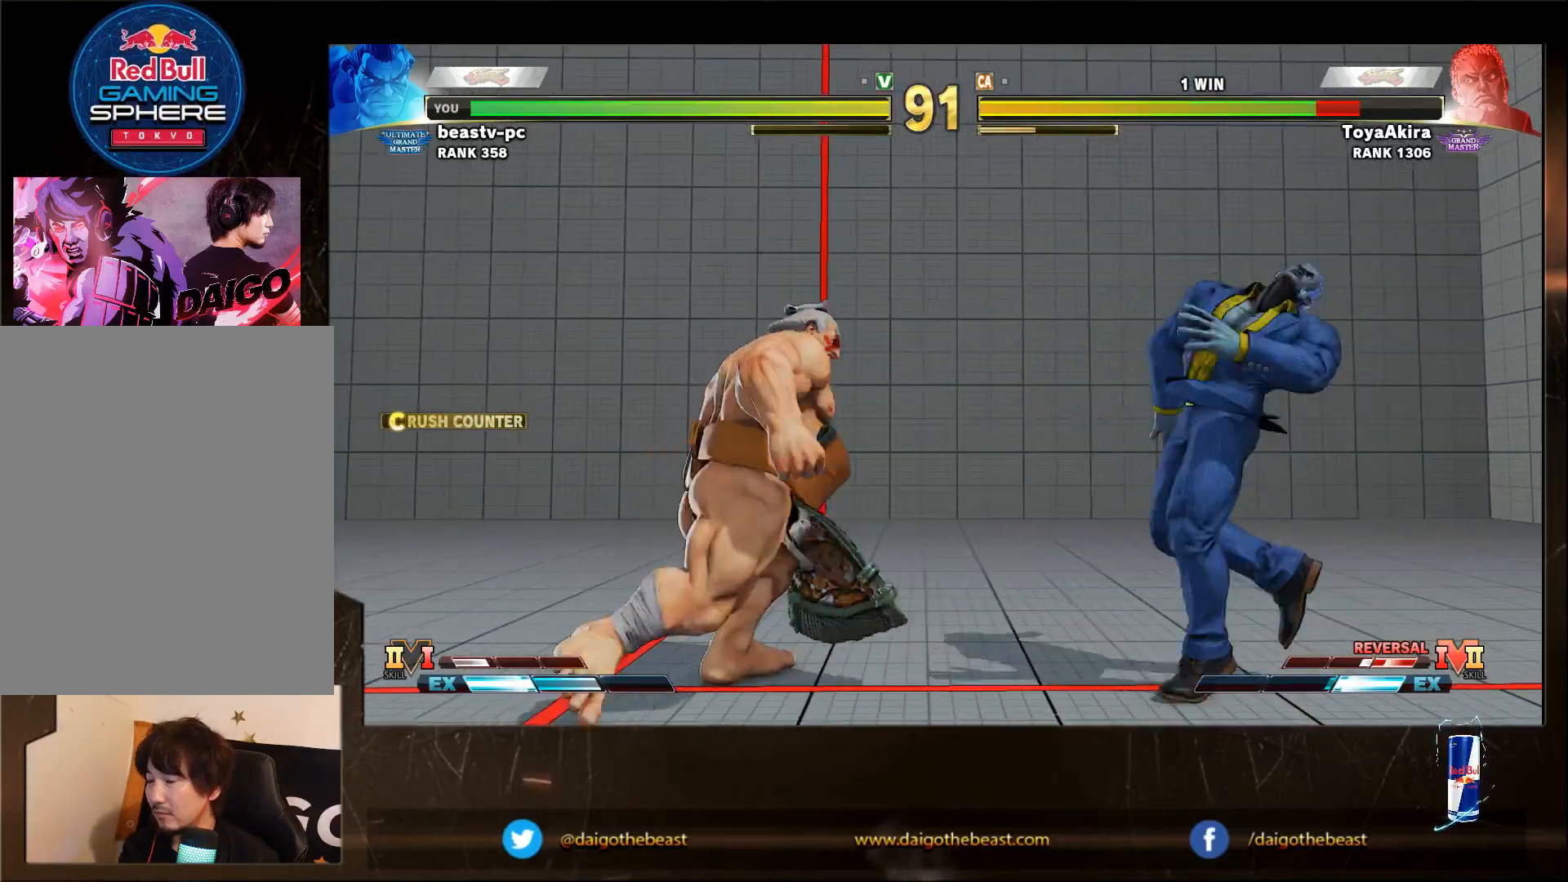
{"buttons": [], "left_stick": "down-left", "events": [[33, "TRIANGLE", "down"], [33, "left_stick", "right"], [83, "TRIANGLE", "up"], [83, "left_stick", "left"], [133, "left_stick", "down-left"]]}
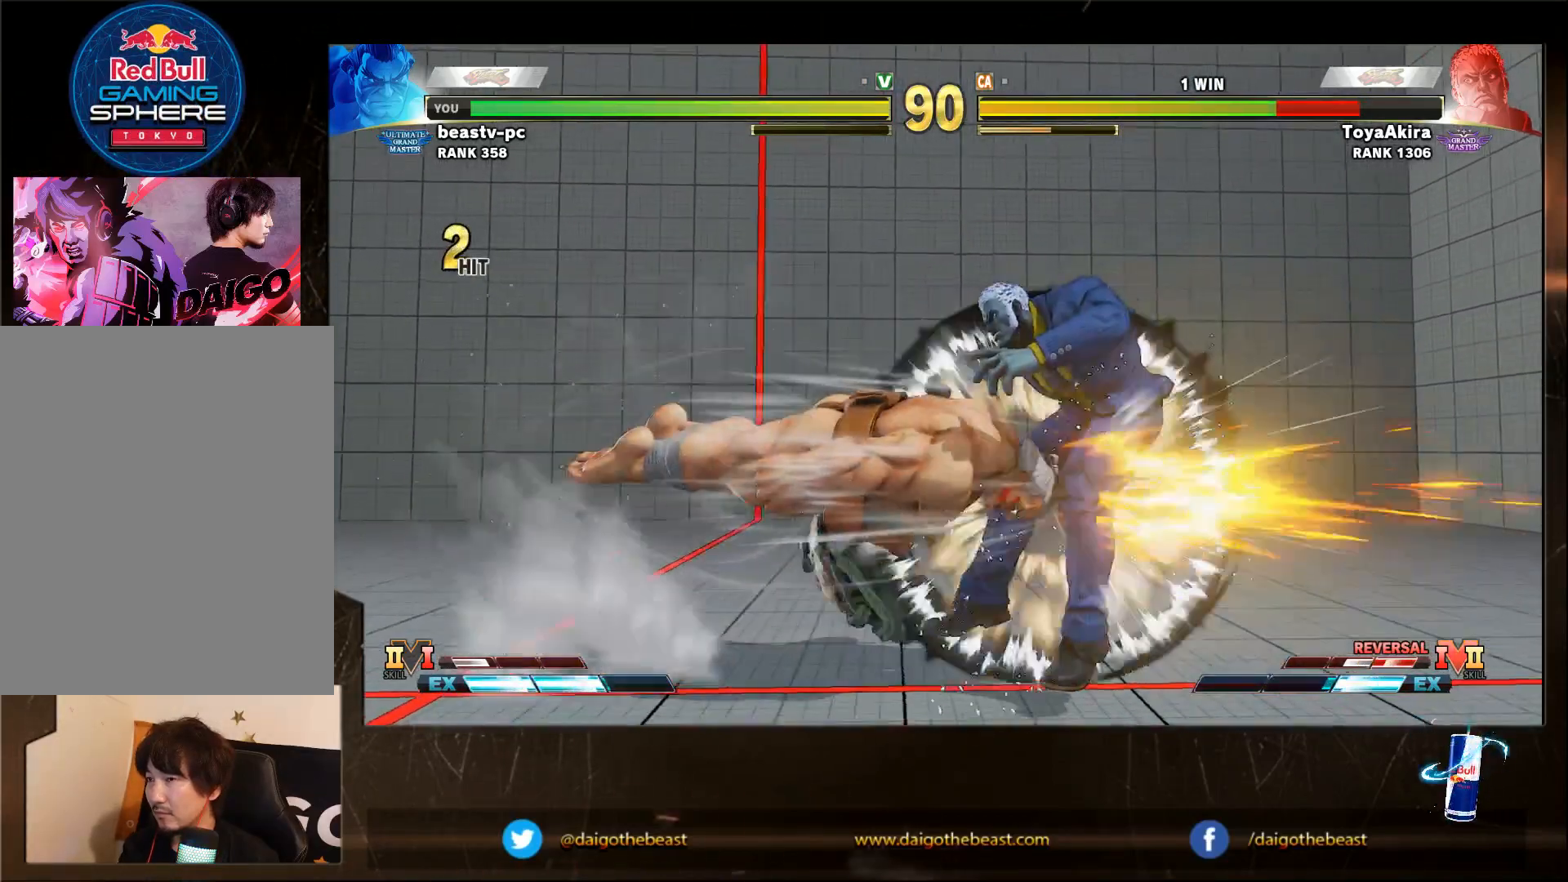
{"buttons": [], "left_stick": "right", "events": [[200, "left_stick", "center"], [500, "left_stick", "right"]]}
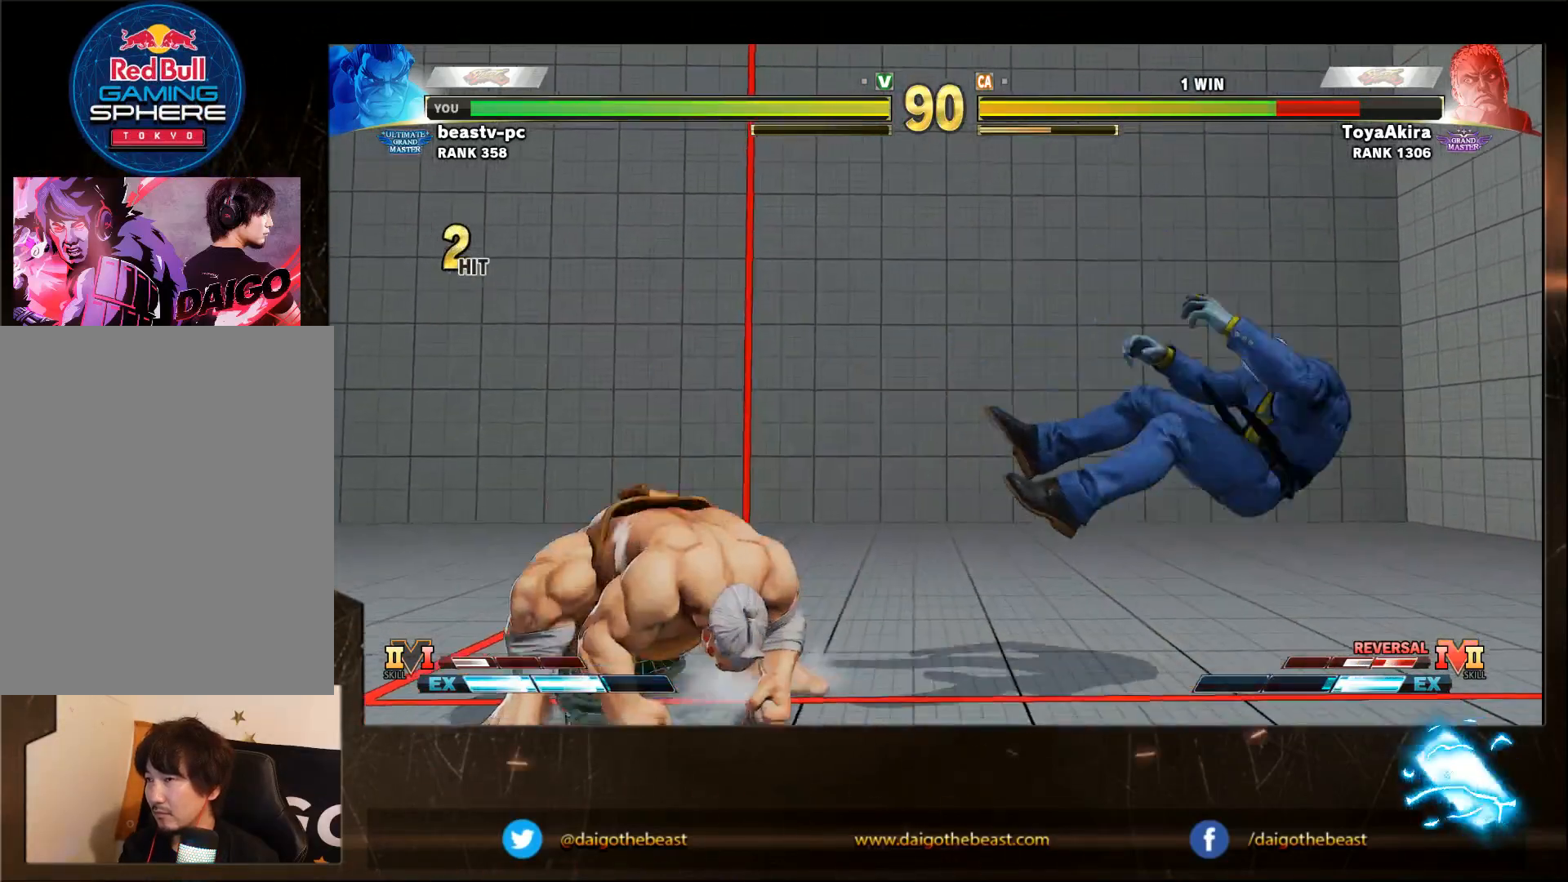
{"buttons": [], "left_stick": "right", "events": [[50, "left_stick", "center"], [100, "left_stick", "right"]]}
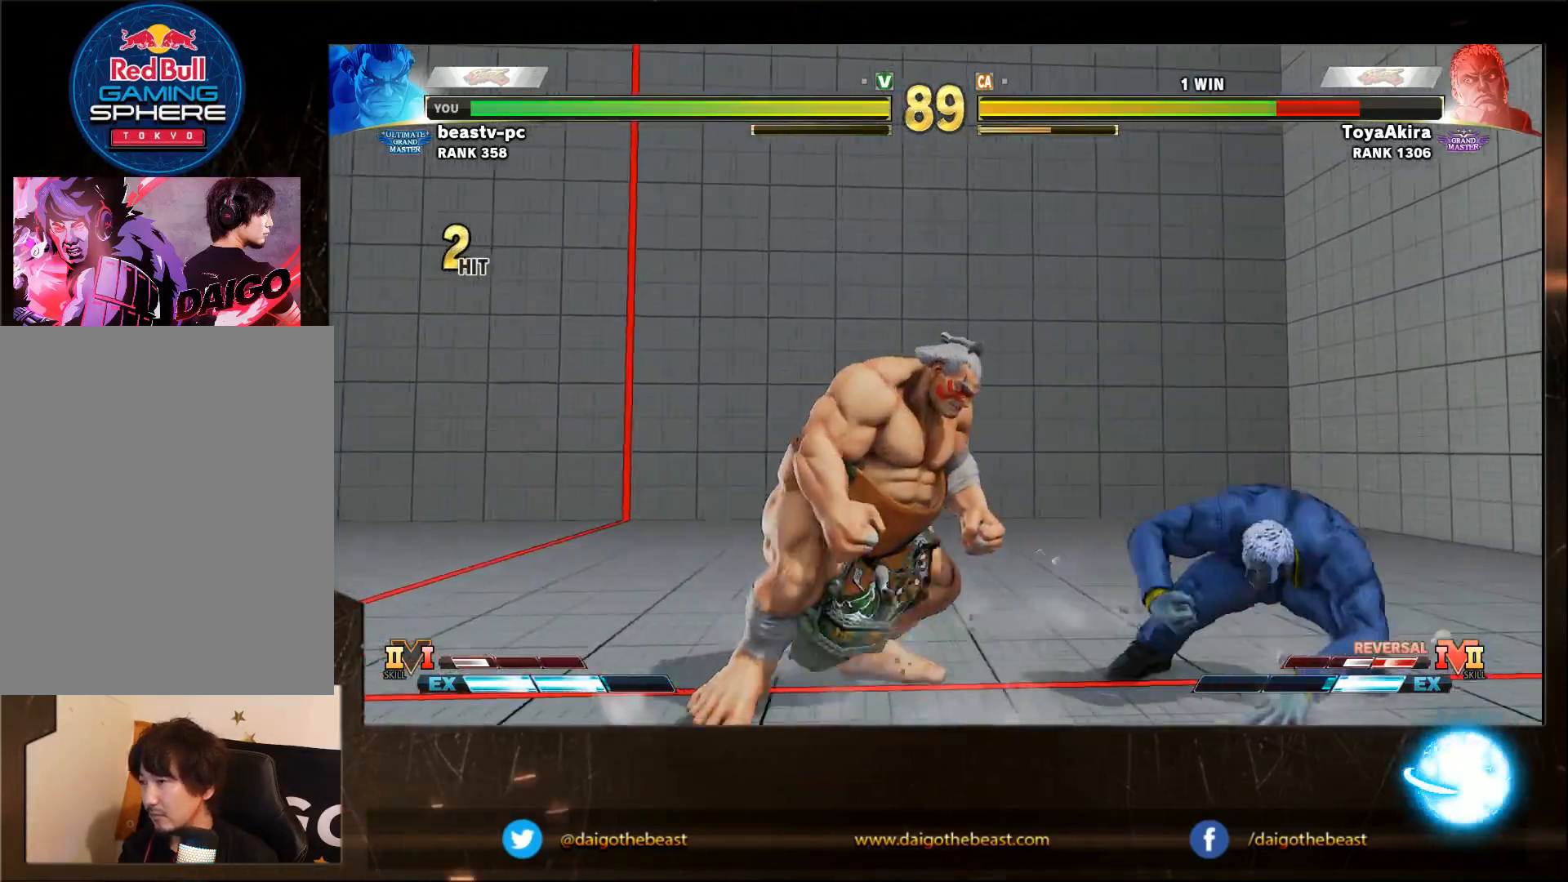
{"buttons": [], "left_stick": "down-left", "events": [[117, "CIRCLE", "down"], [117, "left_stick", "down"], [167, "left_stick", "down-left"], [267, "CIRCLE", "up"], [367, "SQUARE", "down"], [467, "SQUARE", "up"]]}
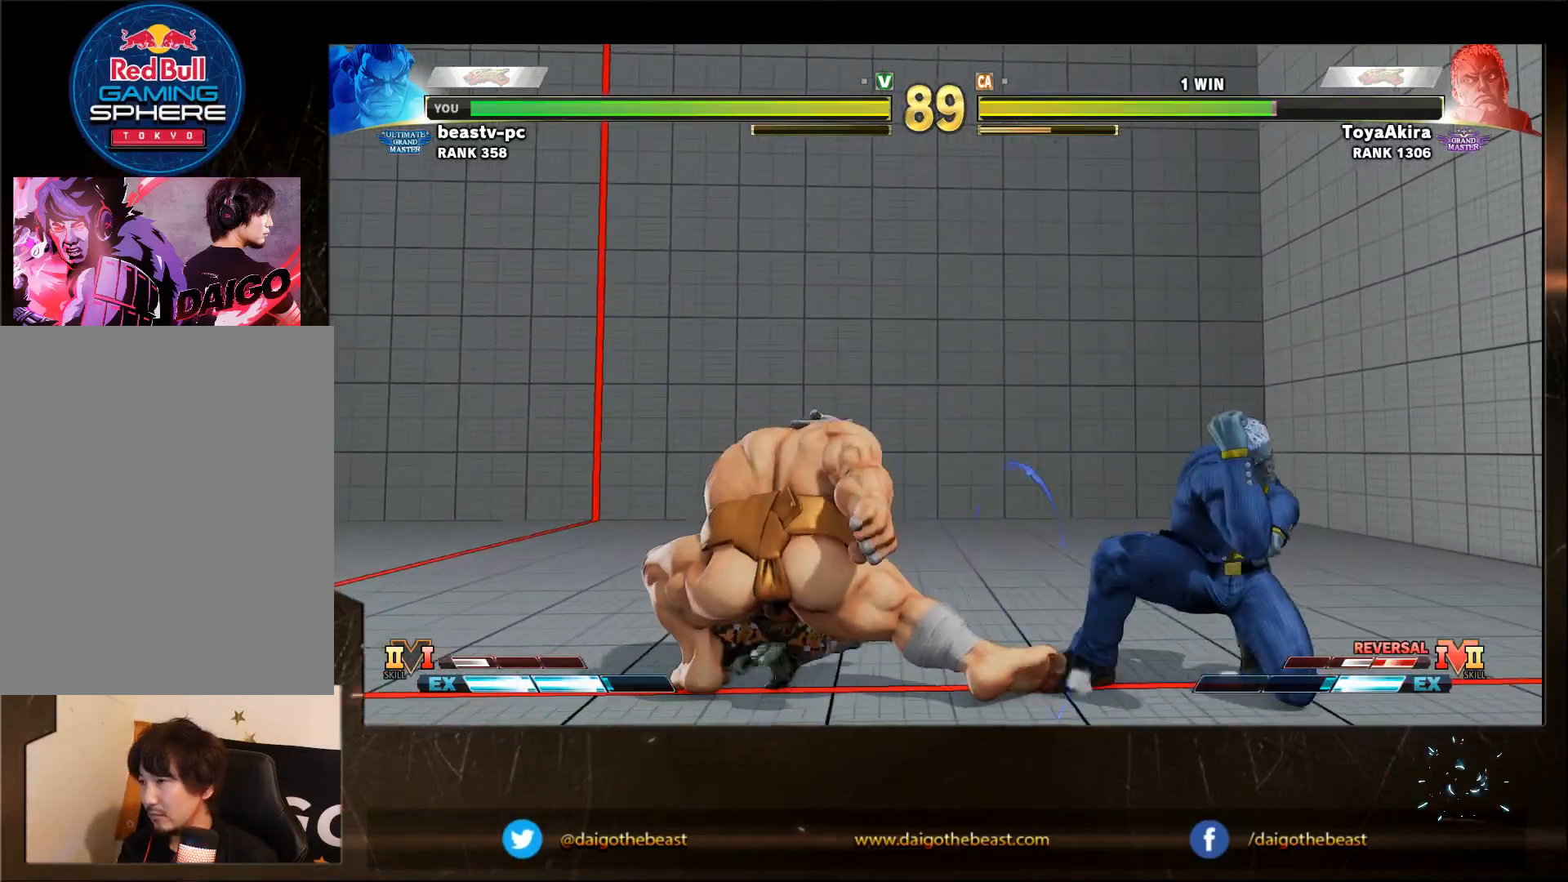
{"buttons": [], "left_stick": "right", "events": [[133, "left_stick", "right"]]}
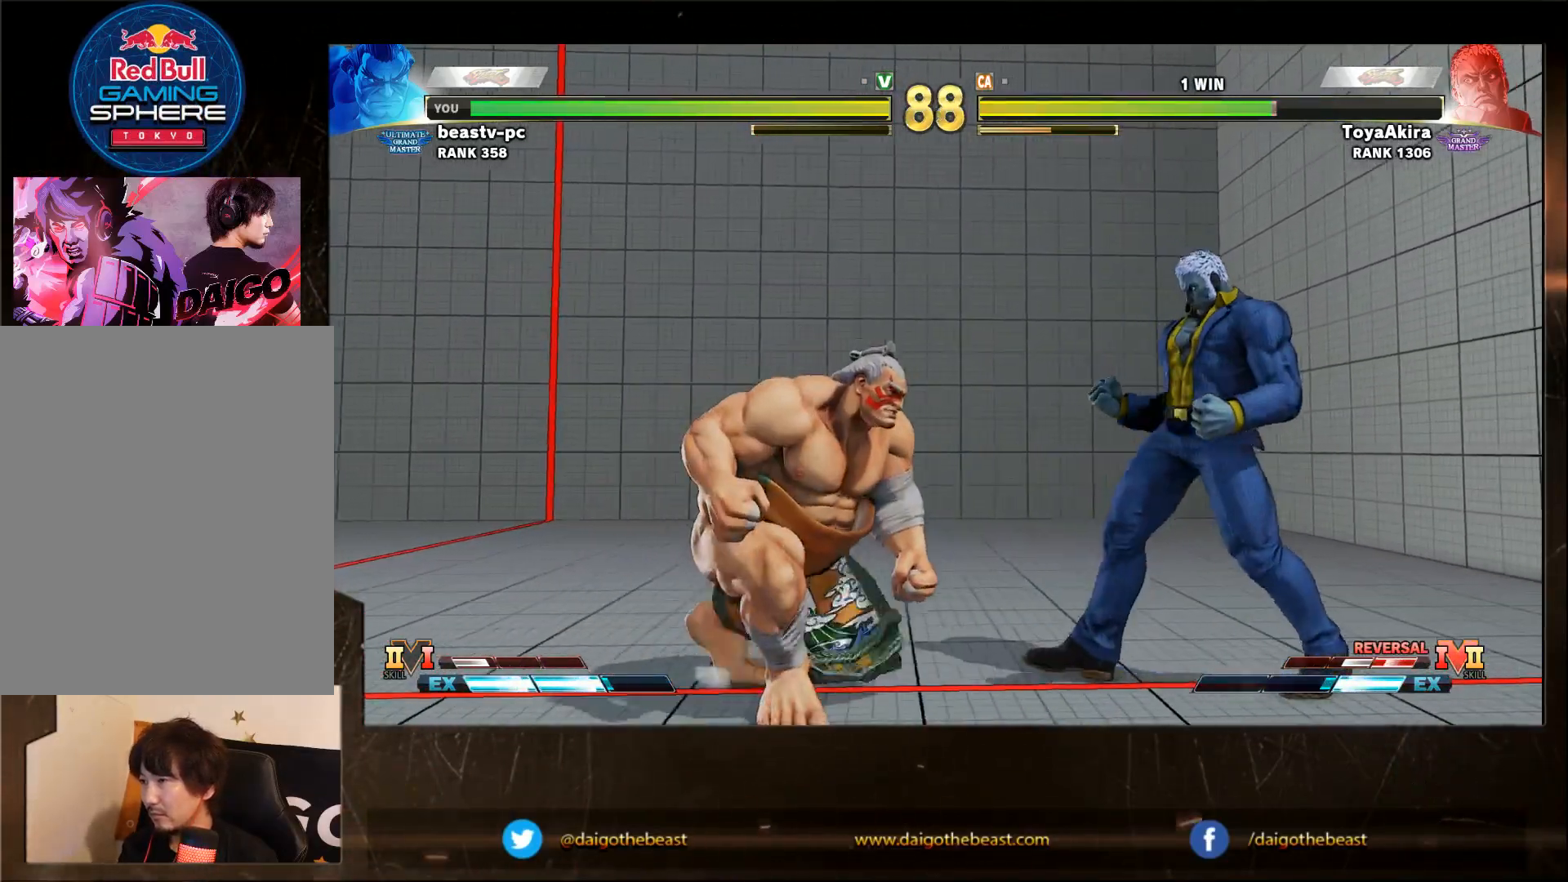
{"buttons": [], "left_stick": "down-left", "events": [[67, "CIRCLE", "down"], [67, "left_stick", "down-left"], [433, "CIRCLE", "up"]]}
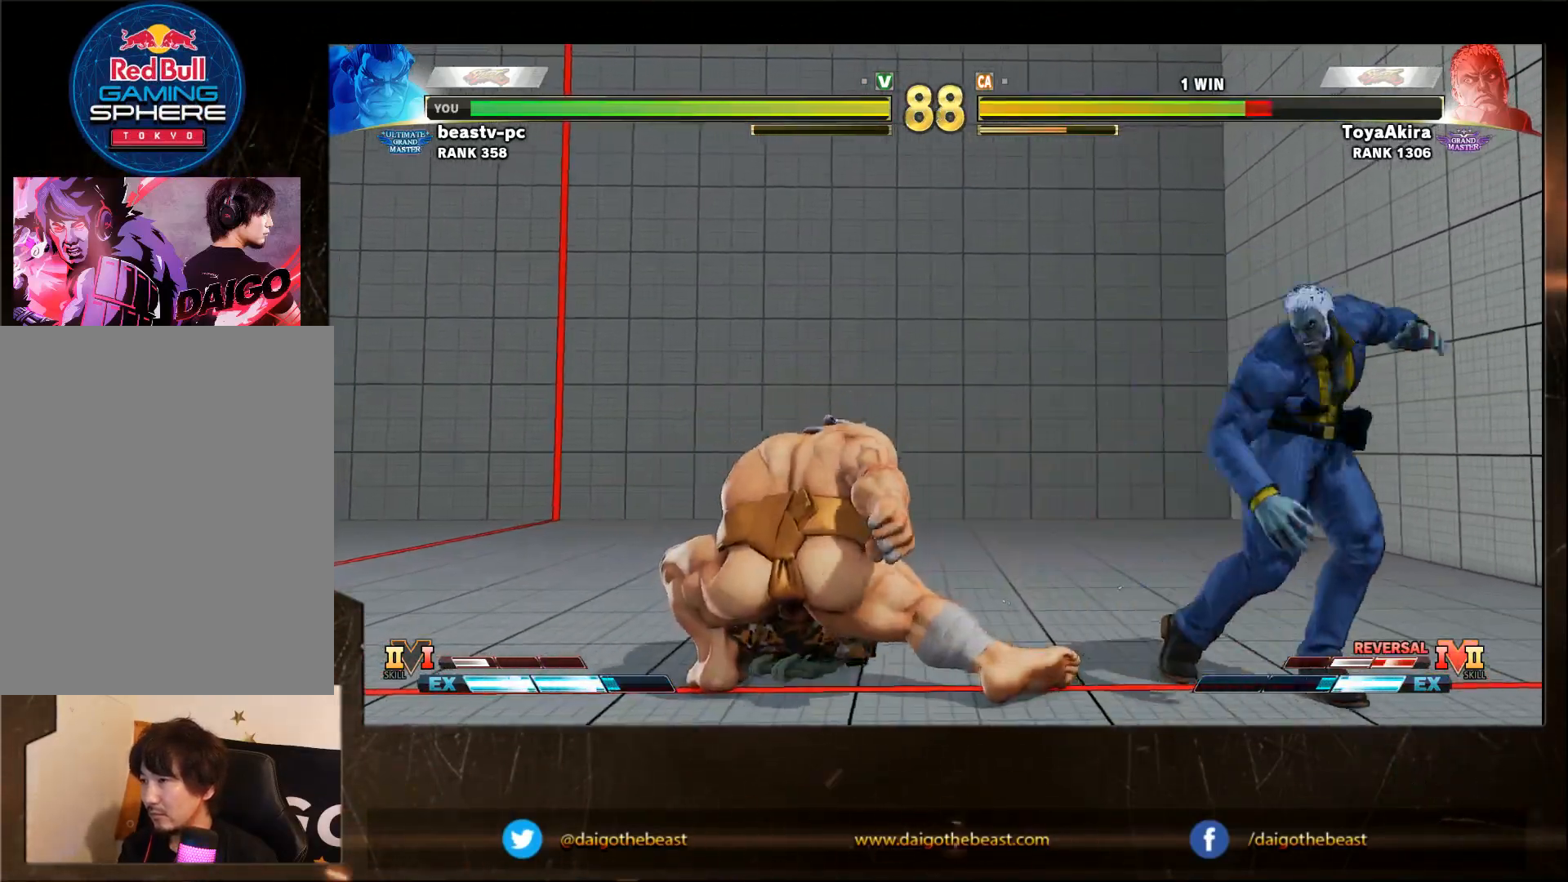
{"buttons": ["SQUARE"], "left_stick": "right", "events": [[33, "left_stick", "right"], [83, "SQUARE", "down"], [133, "SQUARE", "up"], [183, "SQUARE", "down"], [400, "SQUARE", "up"], [500, "SQUARE", "down"]]}
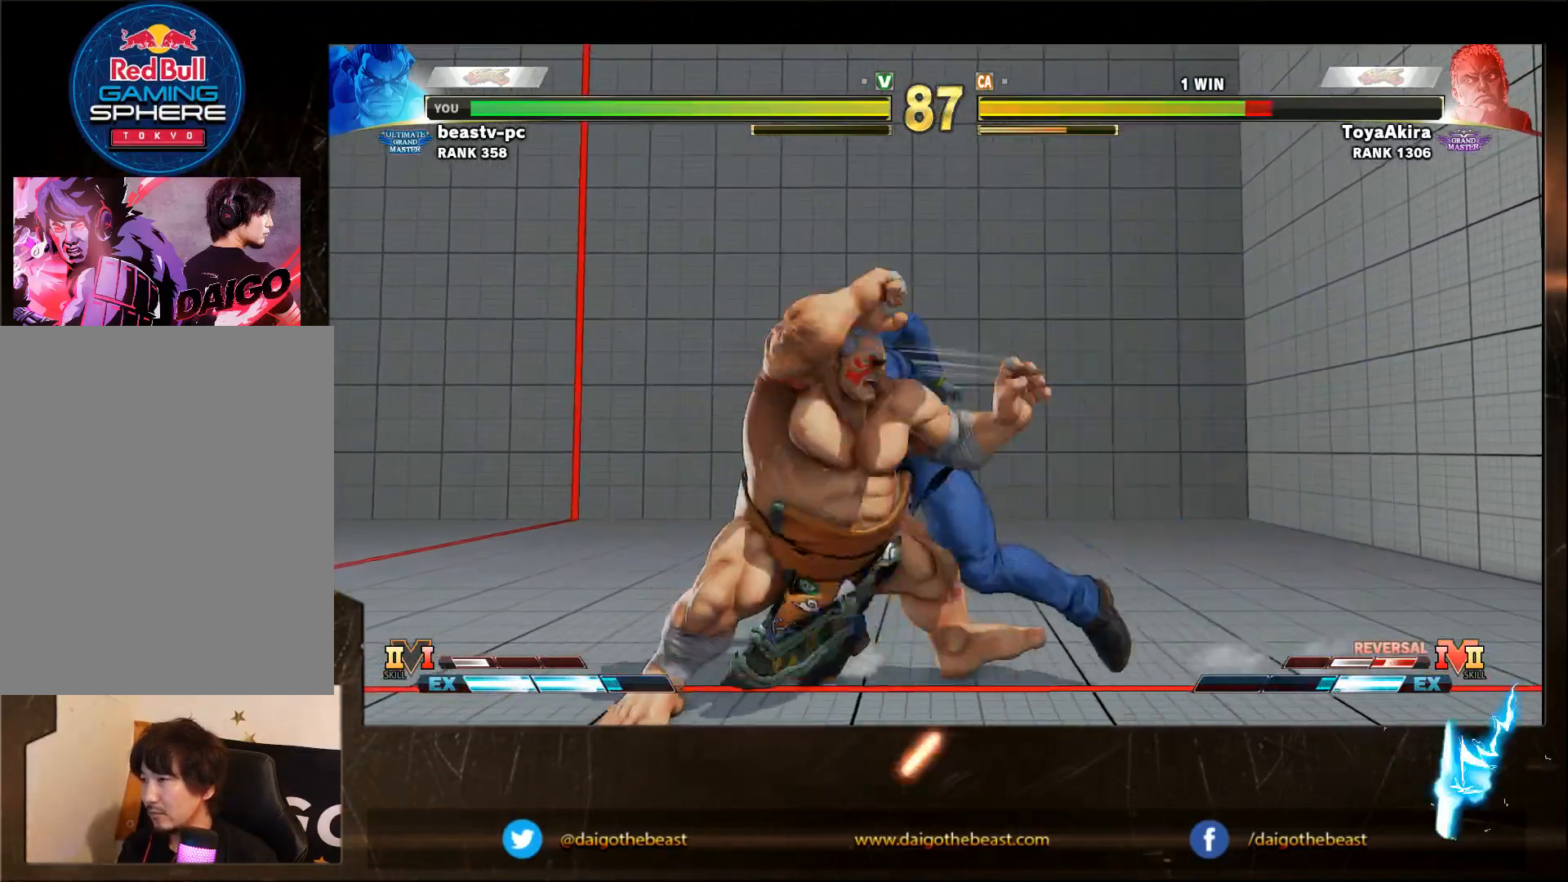
{"buttons": ["SQUARE"], "left_stick": "down-left", "events": [[150, "SQUARE", "up"], [233, "SQUARE", "down"], [233, "left_stick", "down-left"], [350, "SQUARE", "up"], [500, "SQUARE", "down"]]}
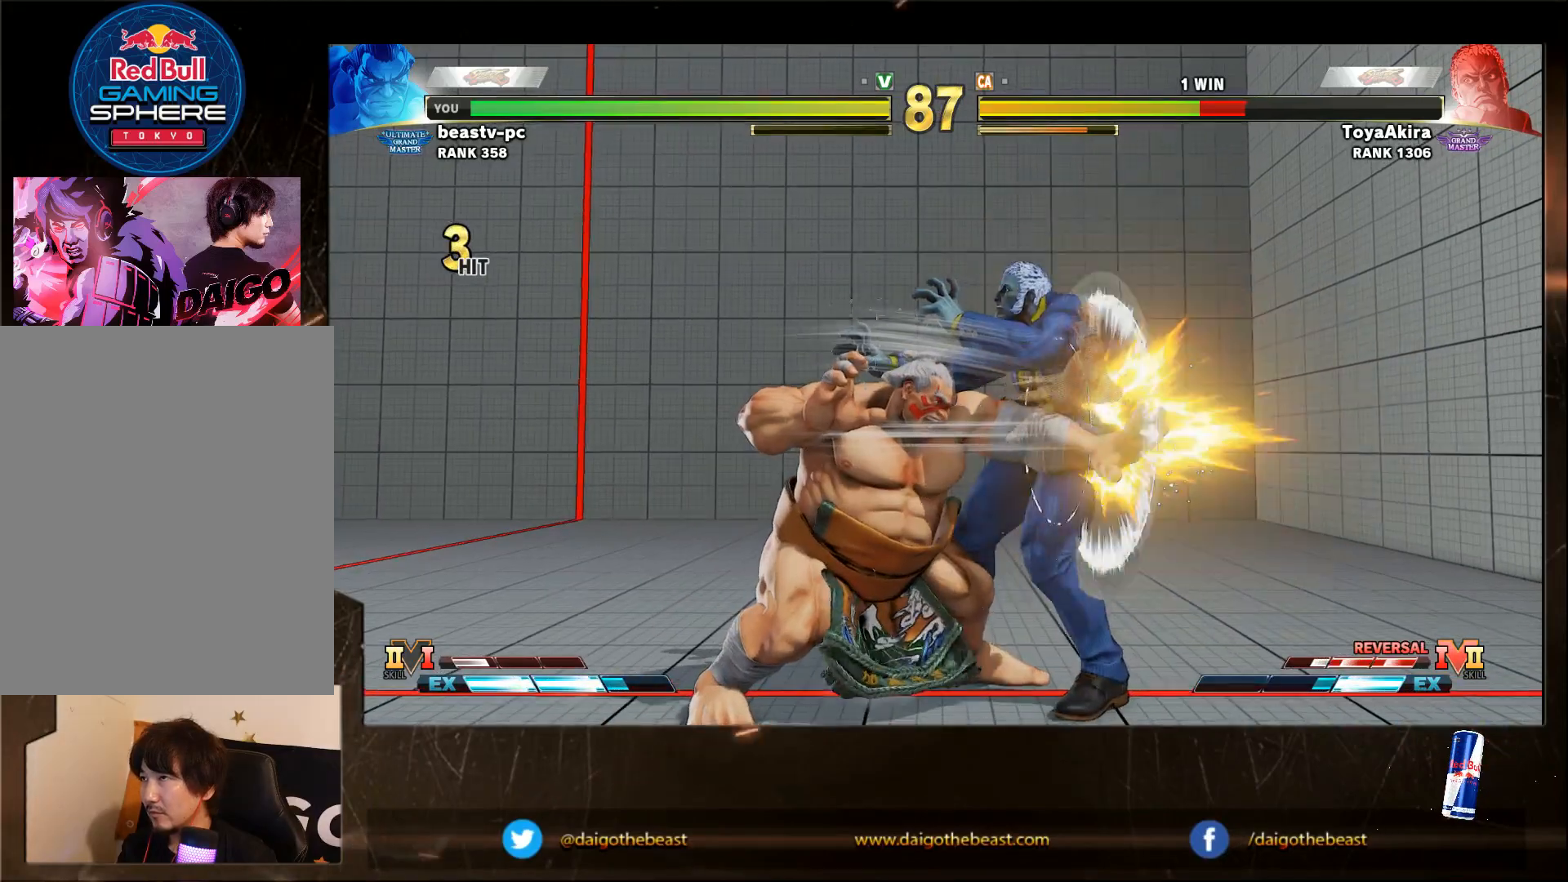
{"buttons": [], "left_stick": "left", "events": [[100, "SQUARE", "up"], [100, "left_stick", "center"], [300, "left_stick", "left"]]}
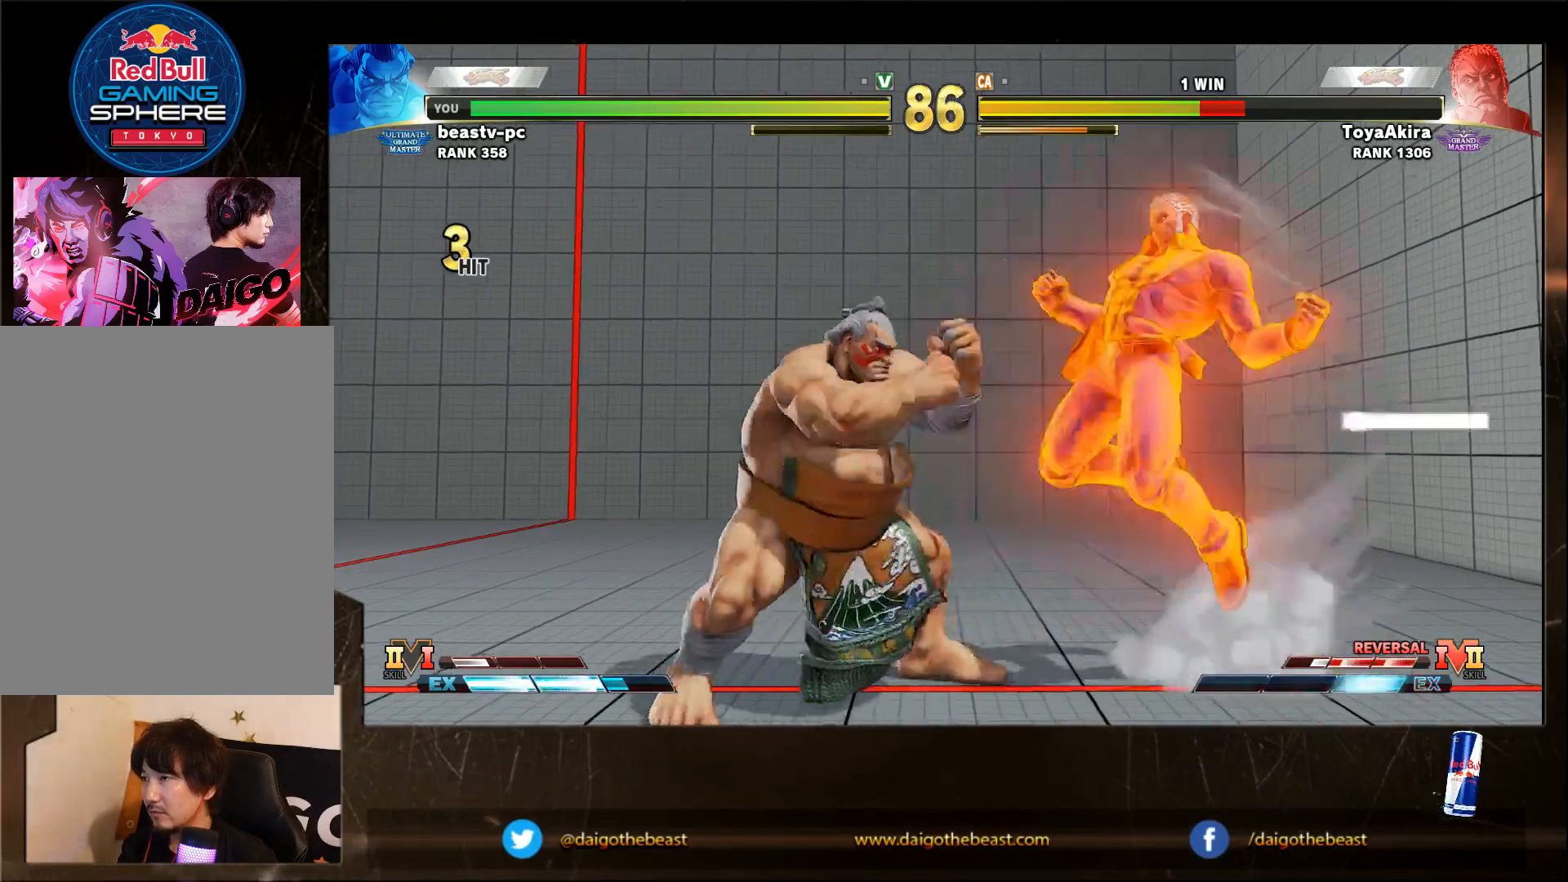
{"buttons": [], "left_stick": "down-left", "events": [[17, "left_stick", "right"], [200, "left_stick", "down-left"]]}
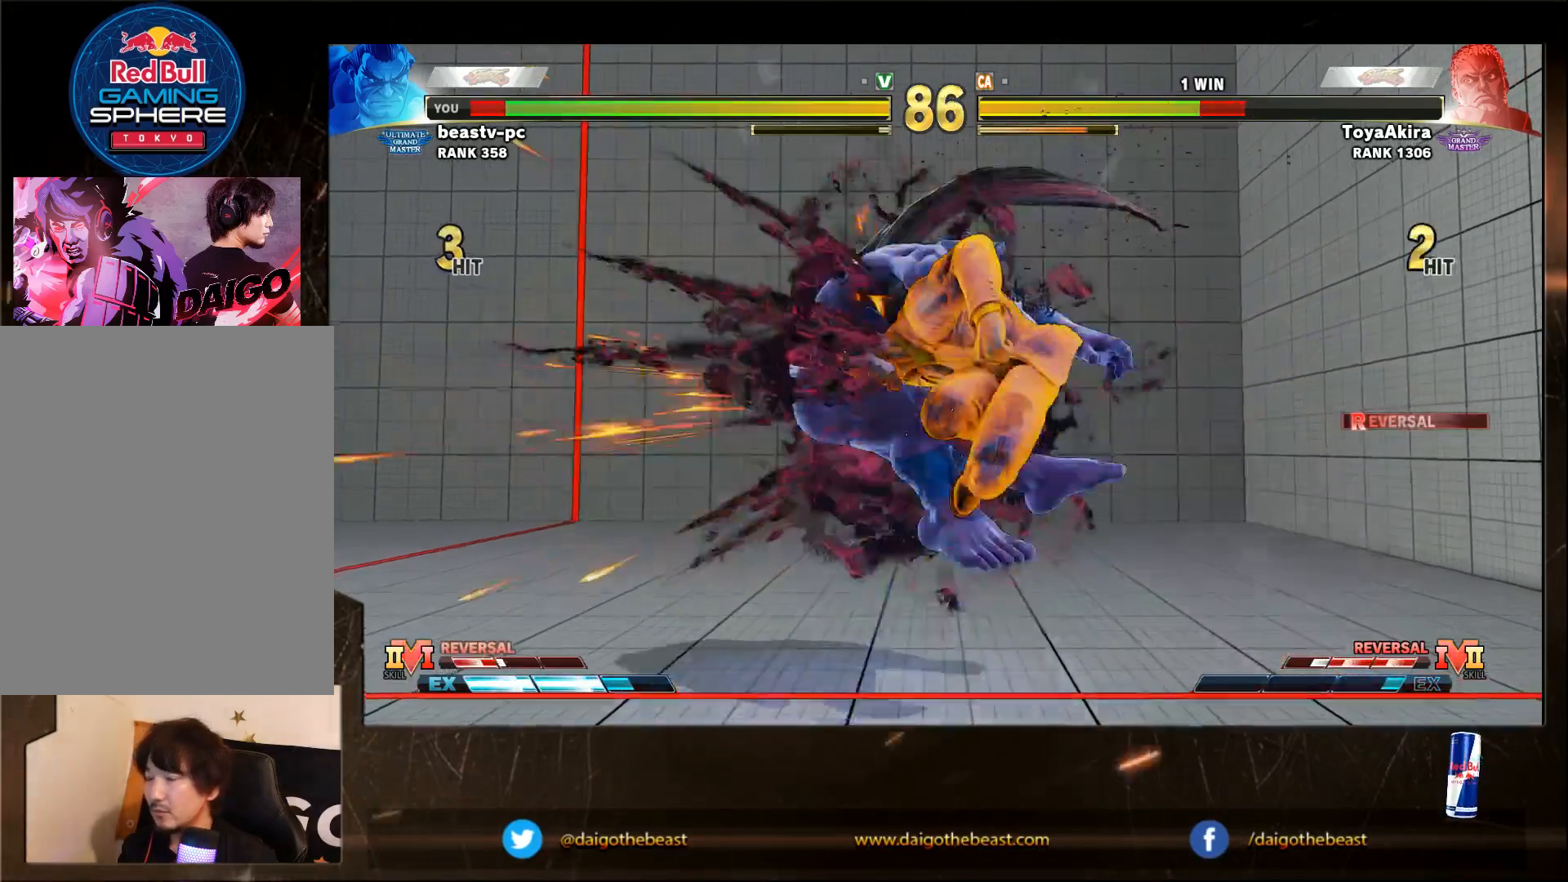
{"buttons": [], "left_stick": "down-left", "events": []}
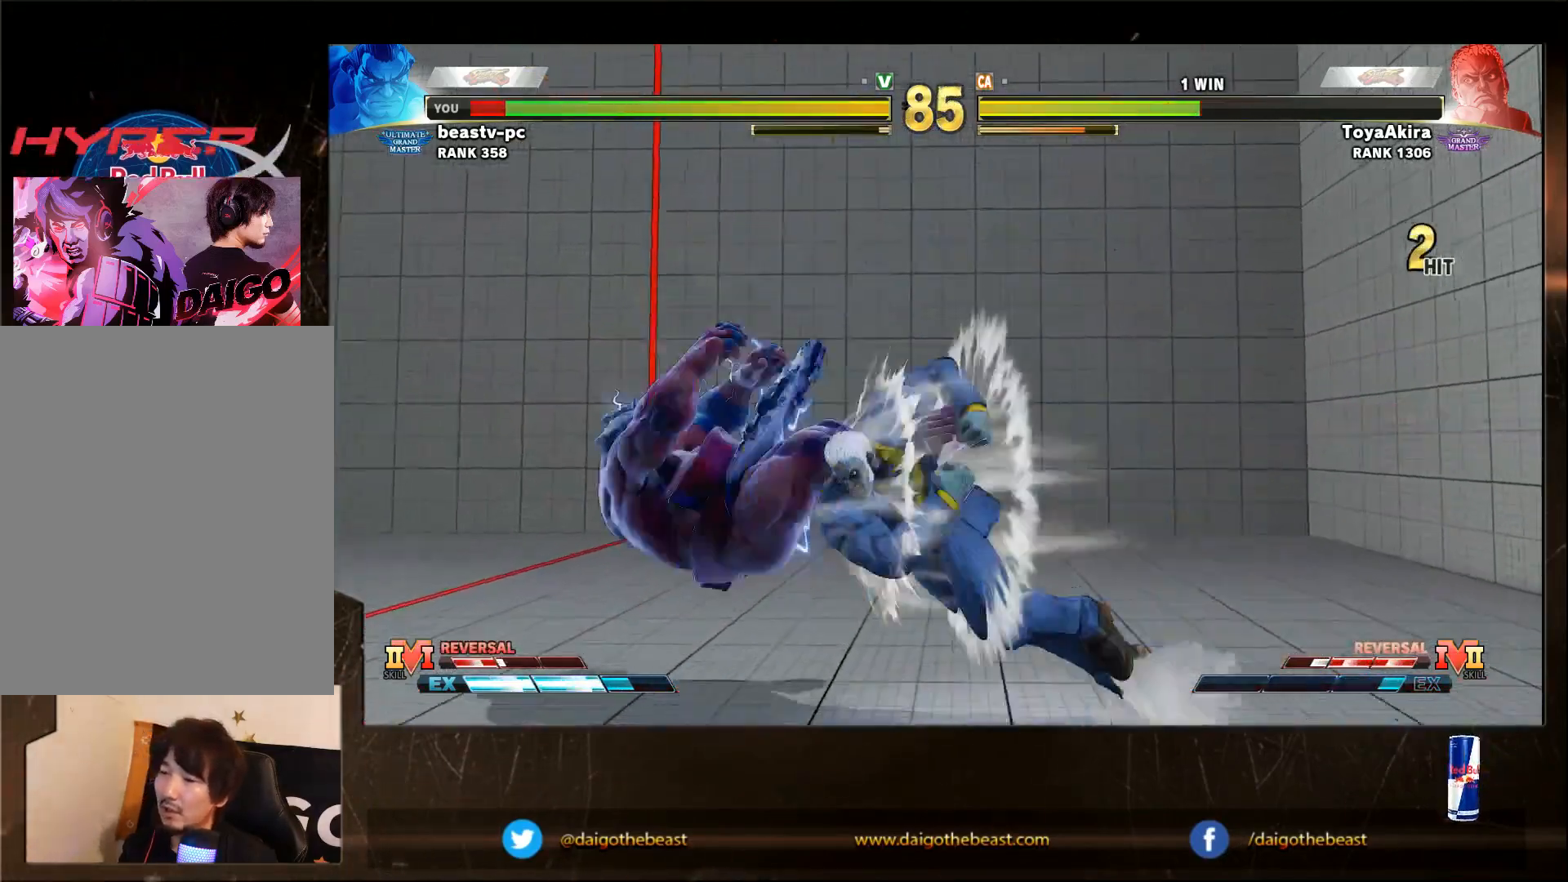
{"buttons": [], "left_stick": "center", "events": [[233, "left_stick", "center"]]}
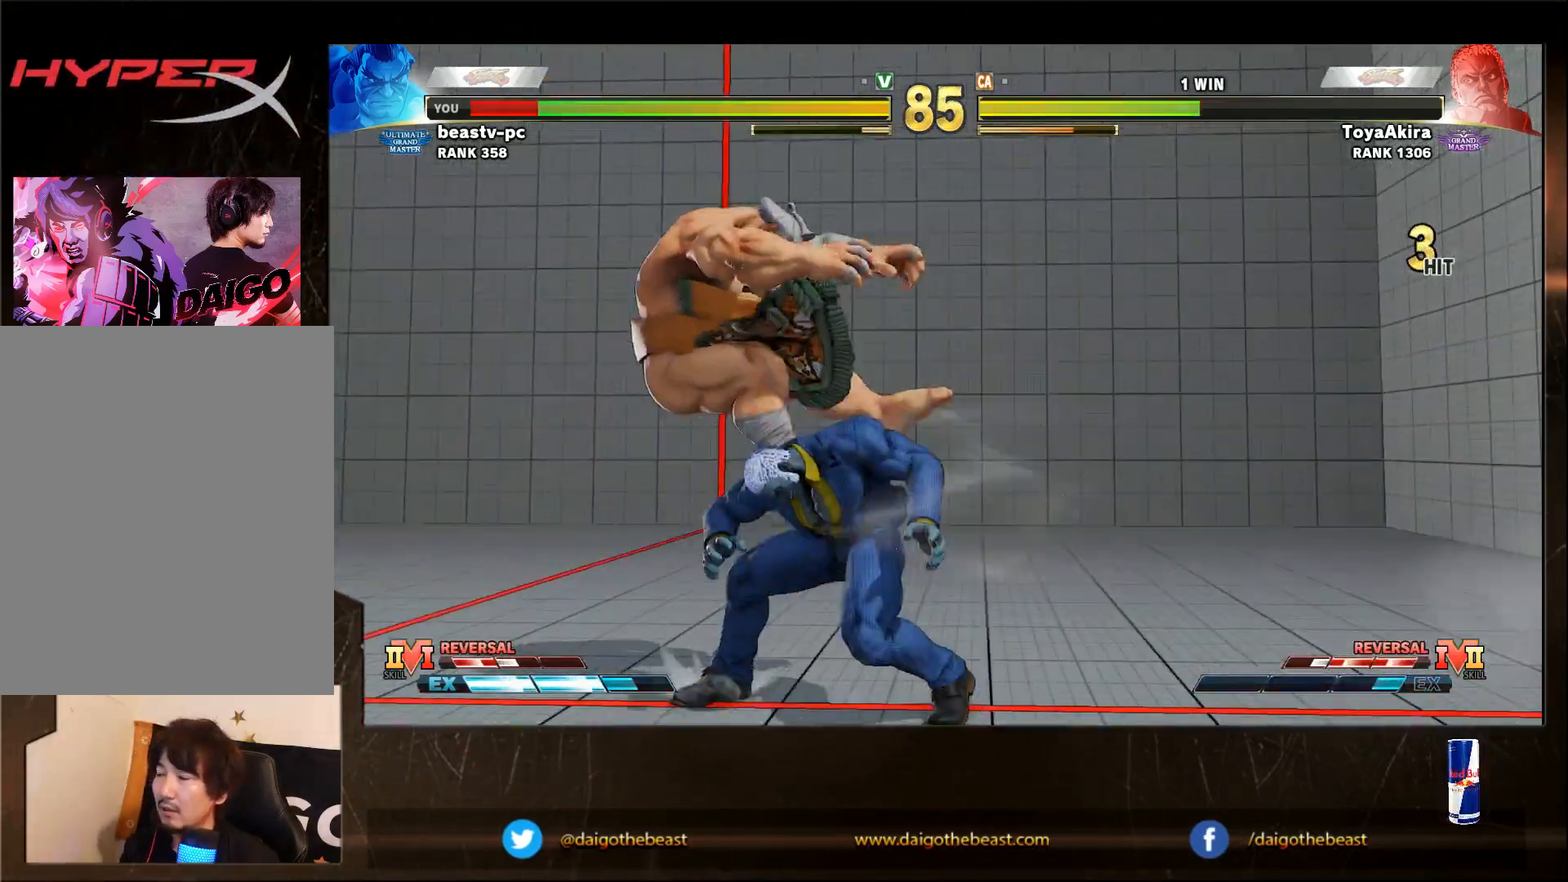
{"buttons": [], "left_stick": "down-left", "events": [[500, "left_stick", "down-left"]]}
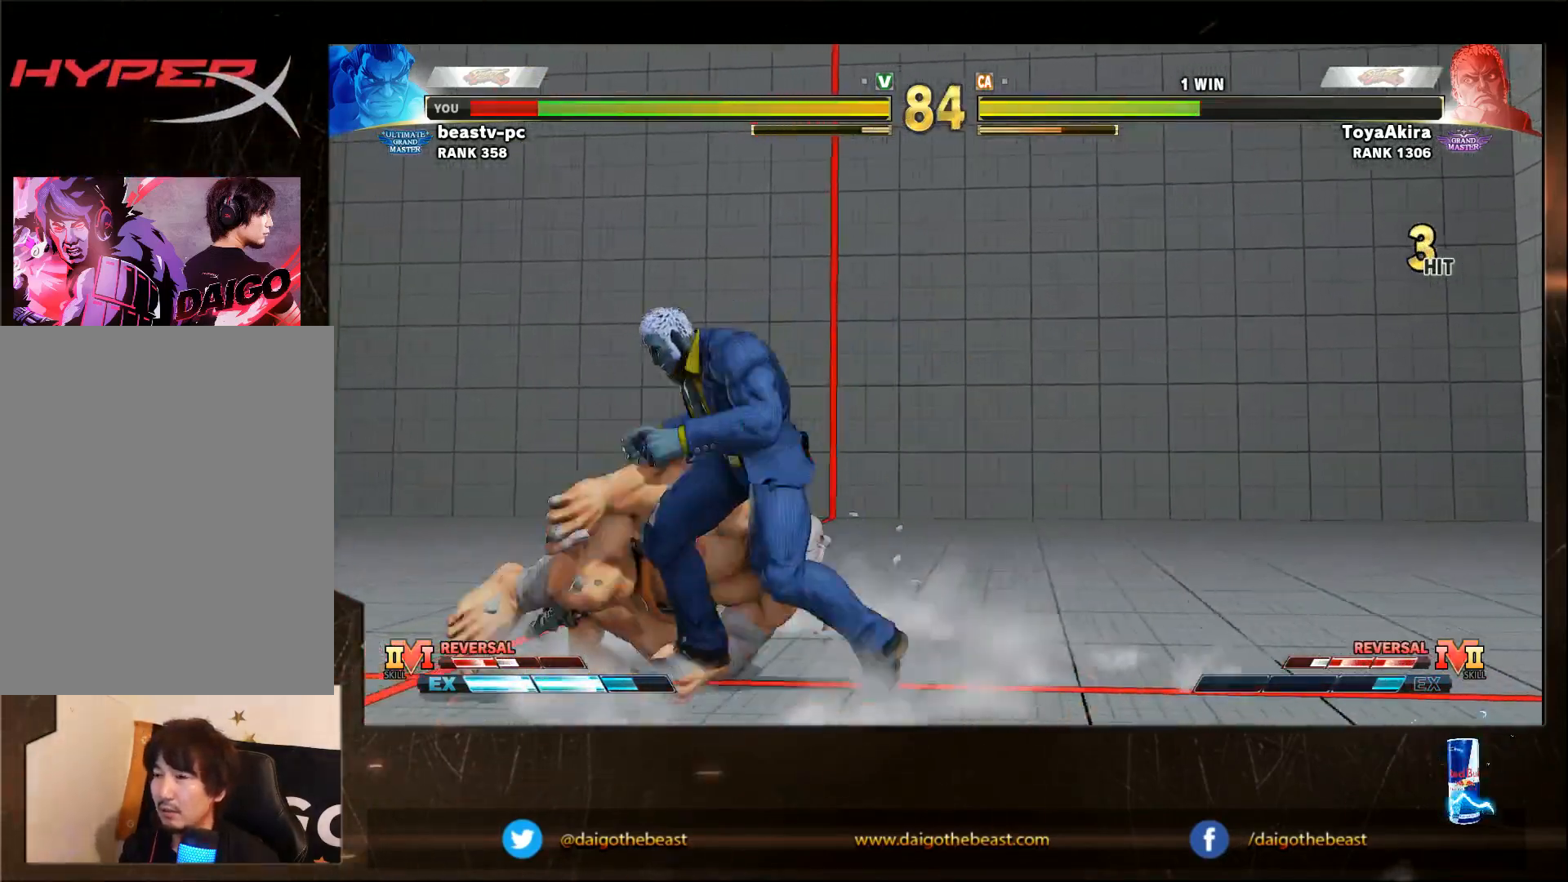
{"buttons": [], "left_stick": "down-left", "events": []}
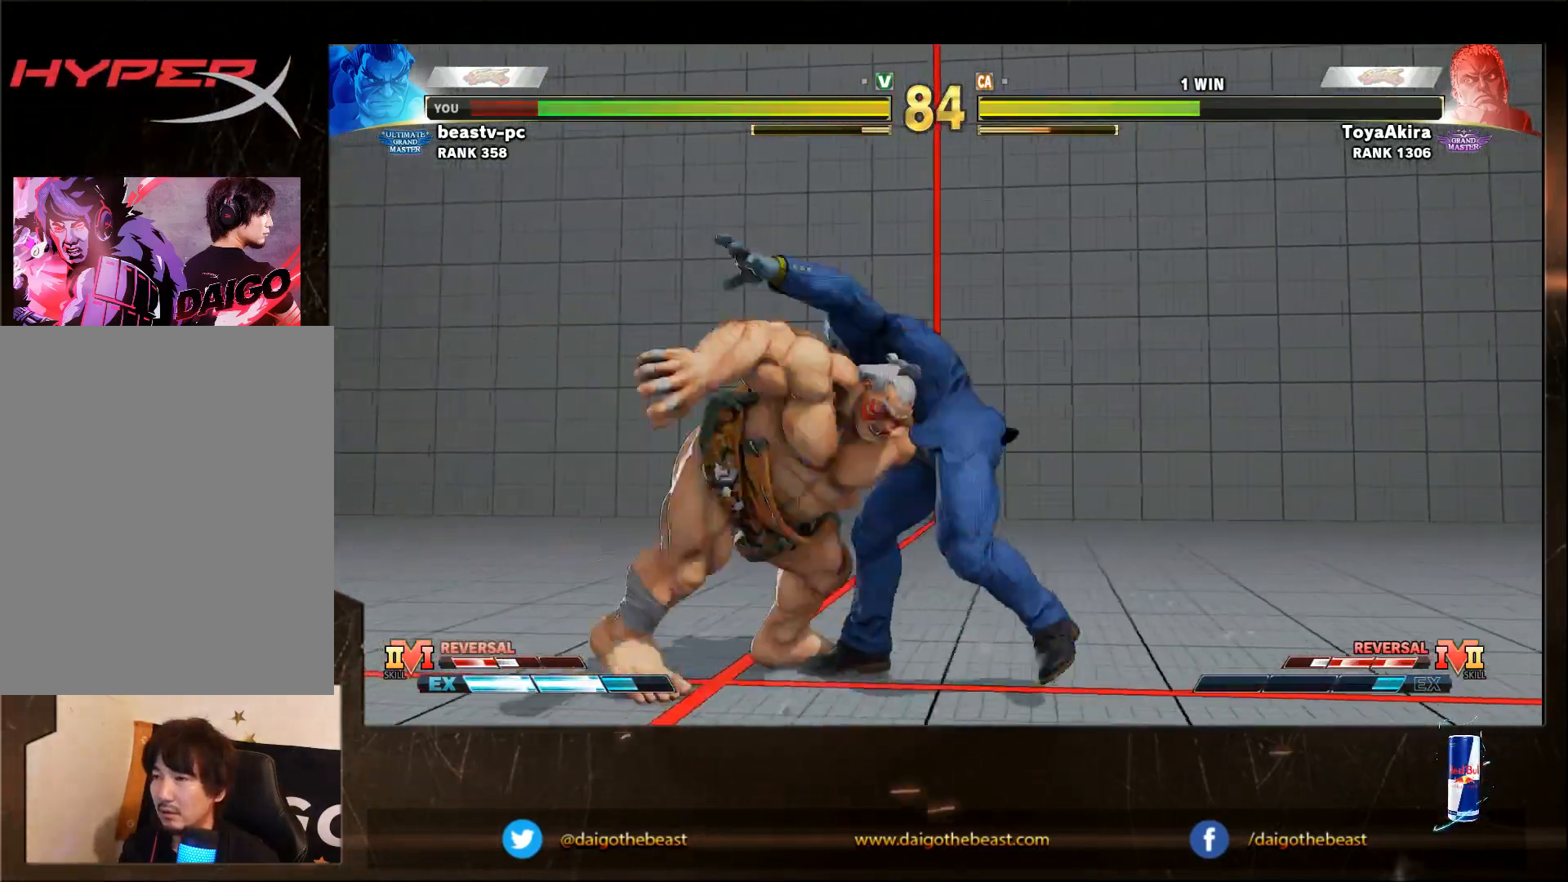
{"buttons": [], "left_stick": "down-right", "events": [[200, "left_stick", "center"], [300, "left_stick", "right"], [350, "left_stick", "down-right"]]}
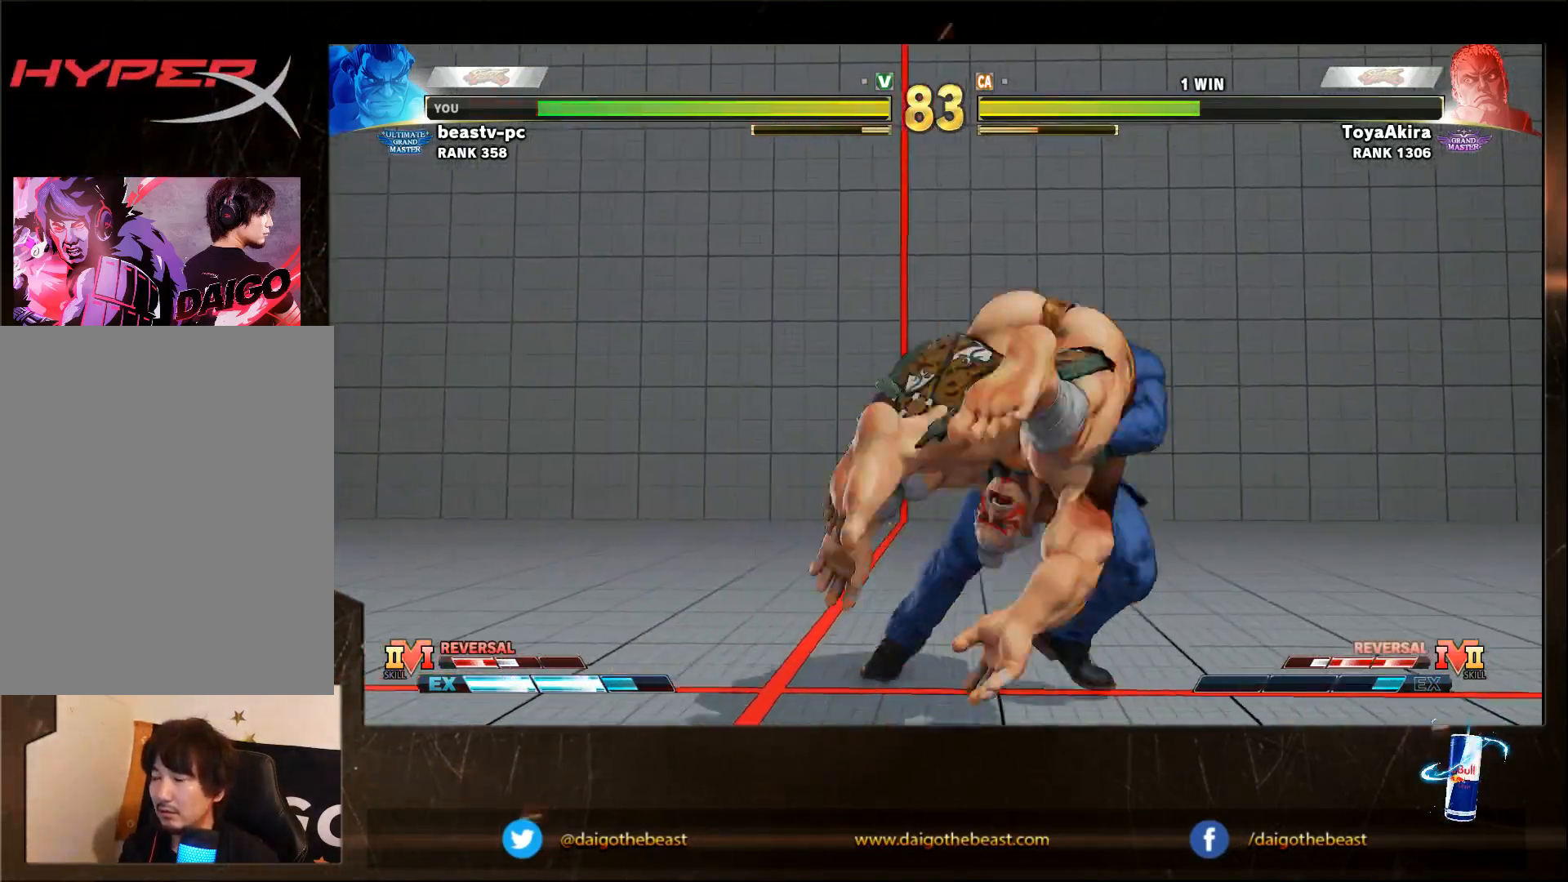
{"buttons": [], "left_stick": "down-right", "events": []}
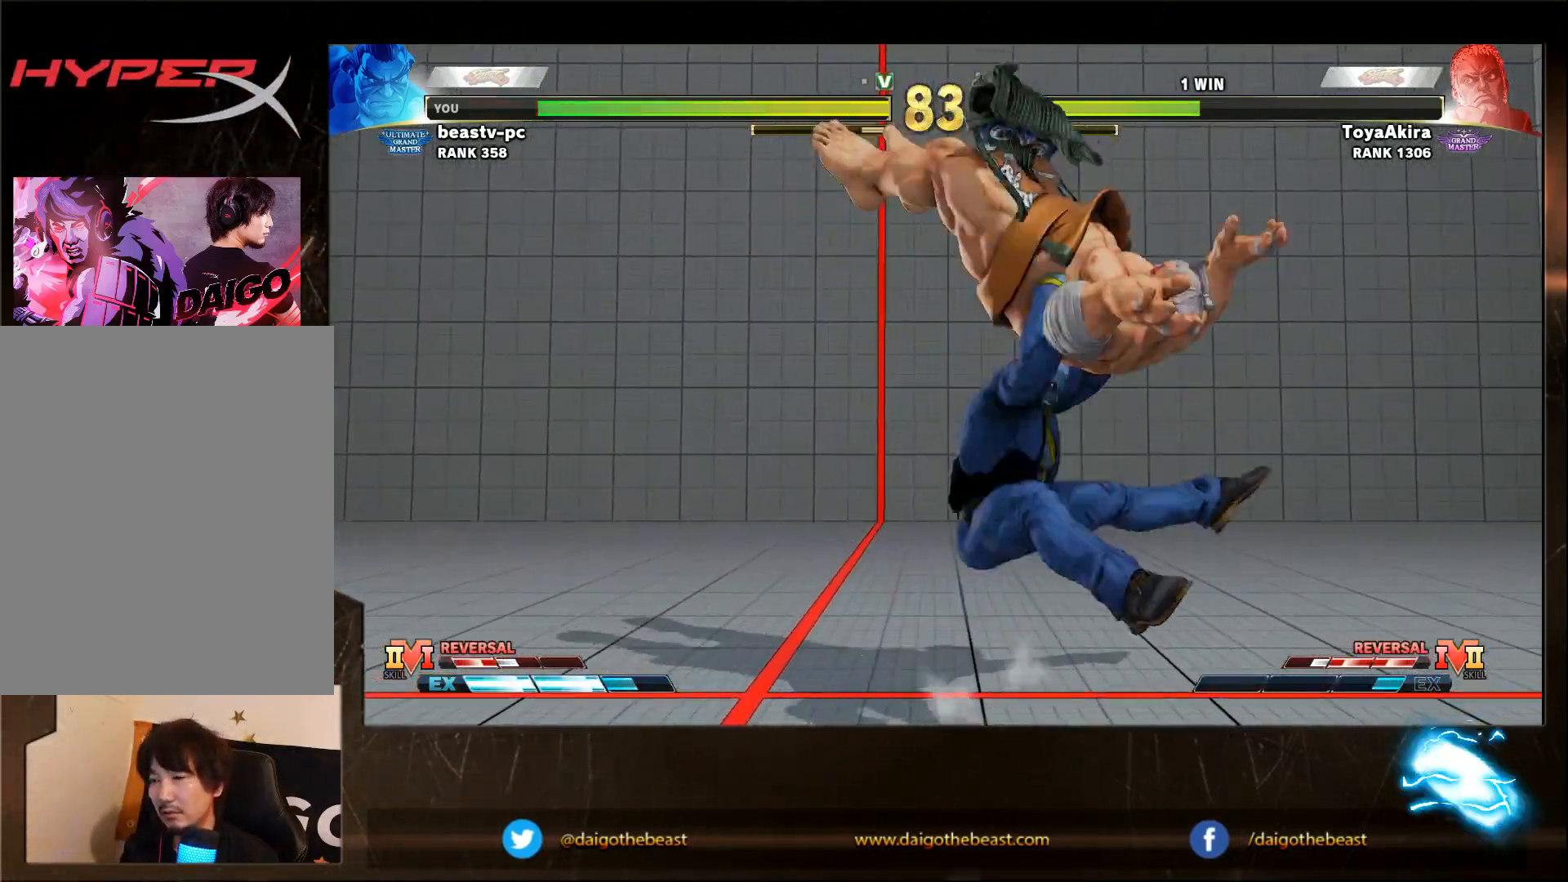
{"buttons": [], "left_stick": "down-right", "events": []}
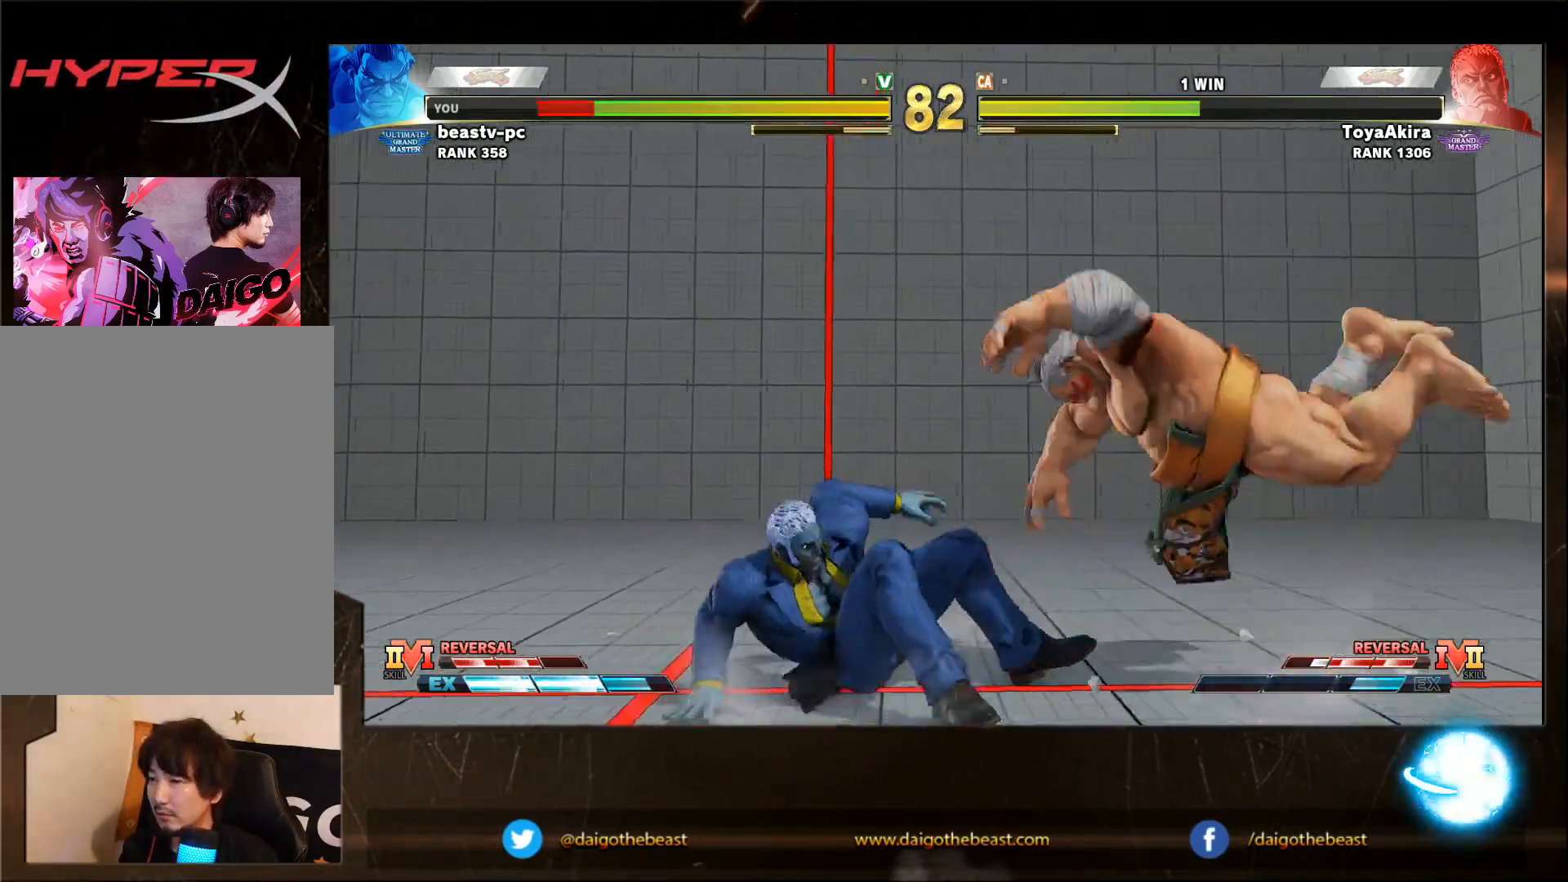
{"buttons": [], "left_stick": "down-right", "events": []}
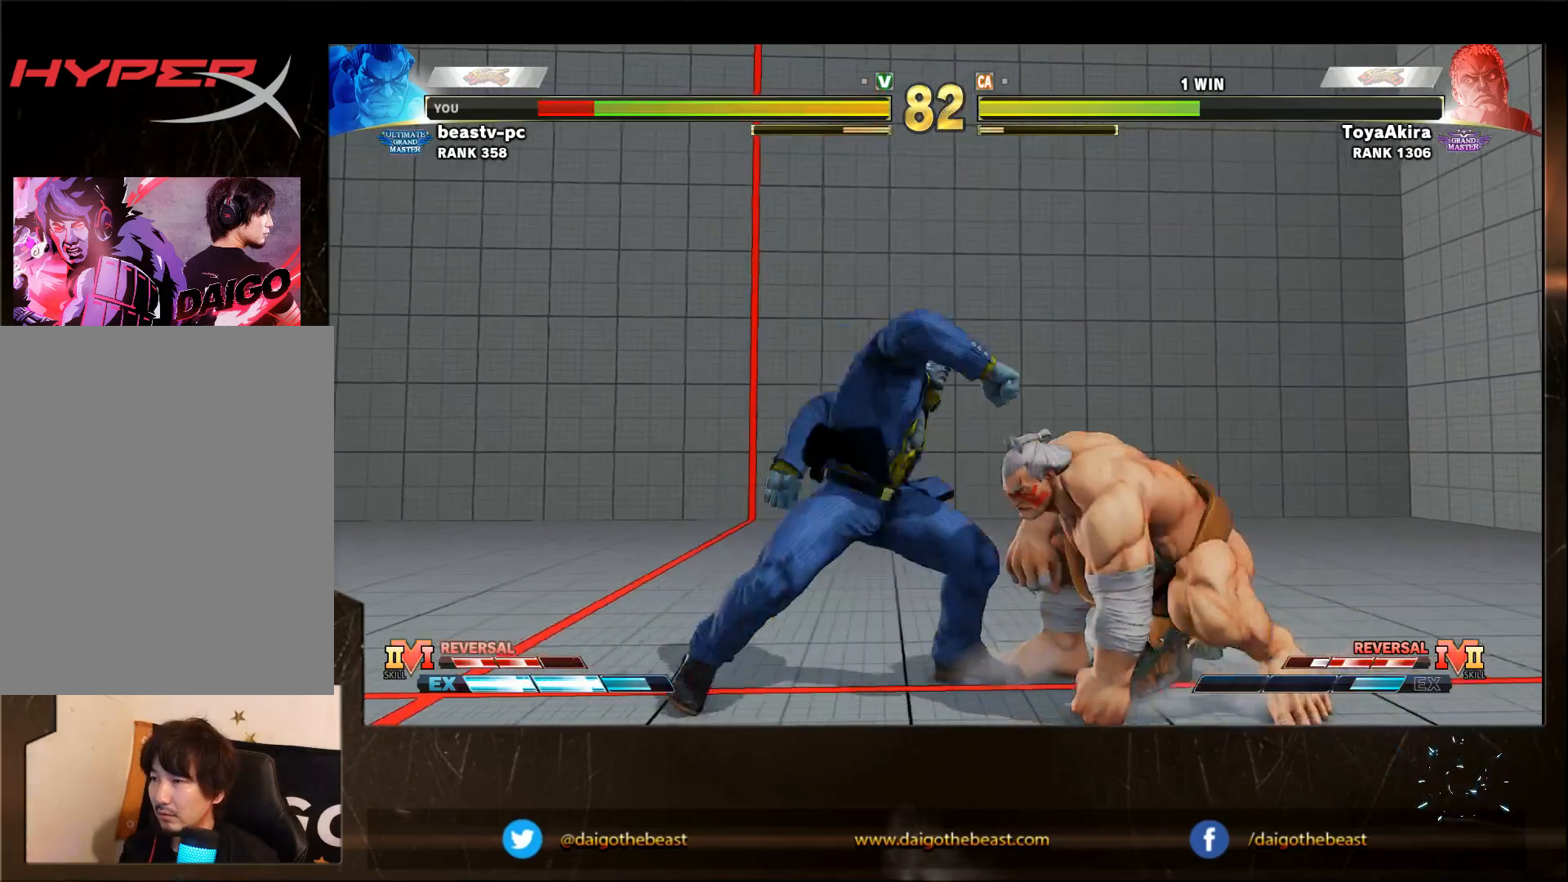
{"buttons": [], "left_stick": "right", "events": [[133, "CROSS", "down"], [183, "CROSS", "up"], [433, "left_stick", "right"]]}
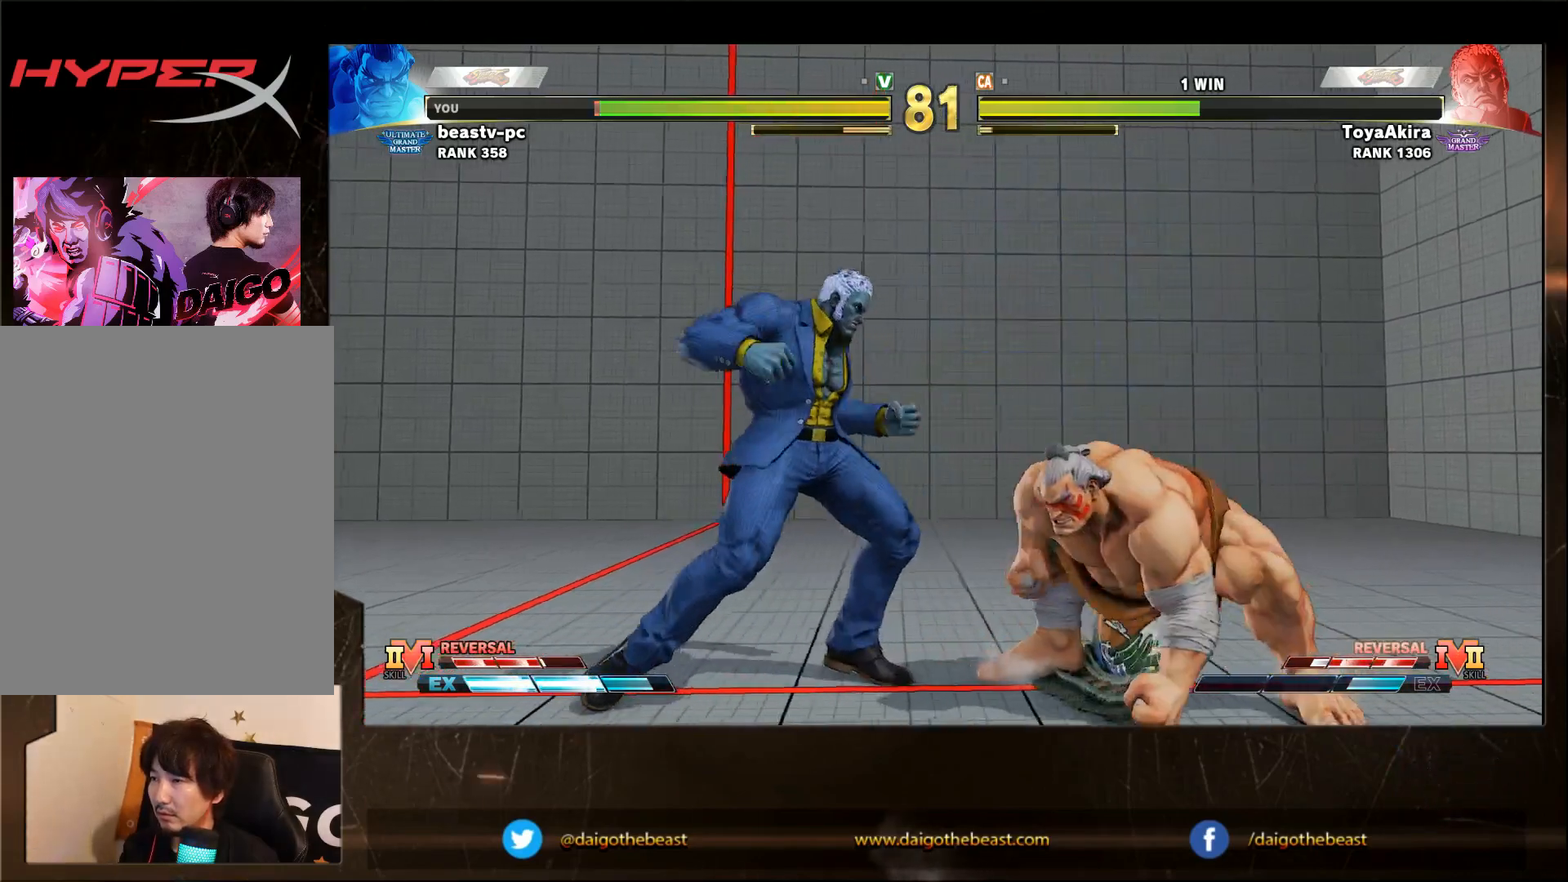
{"buttons": [], "left_stick": "down-right", "events": [[33, "left_stick", "down-right"], [83, "SQUARE", "down"], [200, "left_stick", "down-left"], [300, "SQUARE", "up"], [300, "left_stick", "down-right"]]}
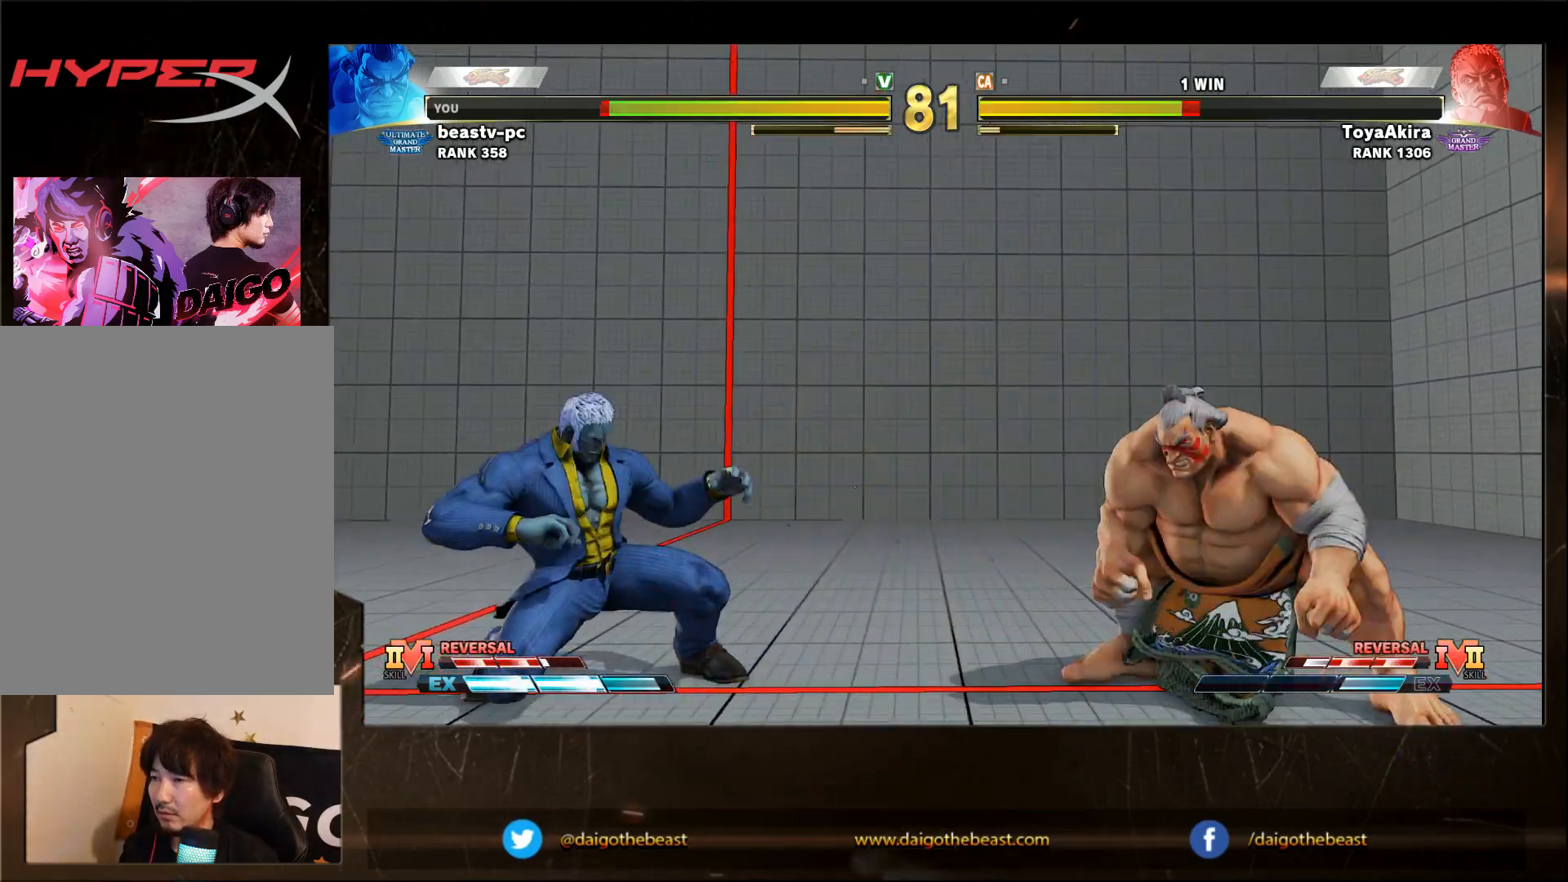
{"buttons": ["R1"], "left_stick": "left", "events": [[50, "left_stick", "left"], [500, "R1", "down"]]}